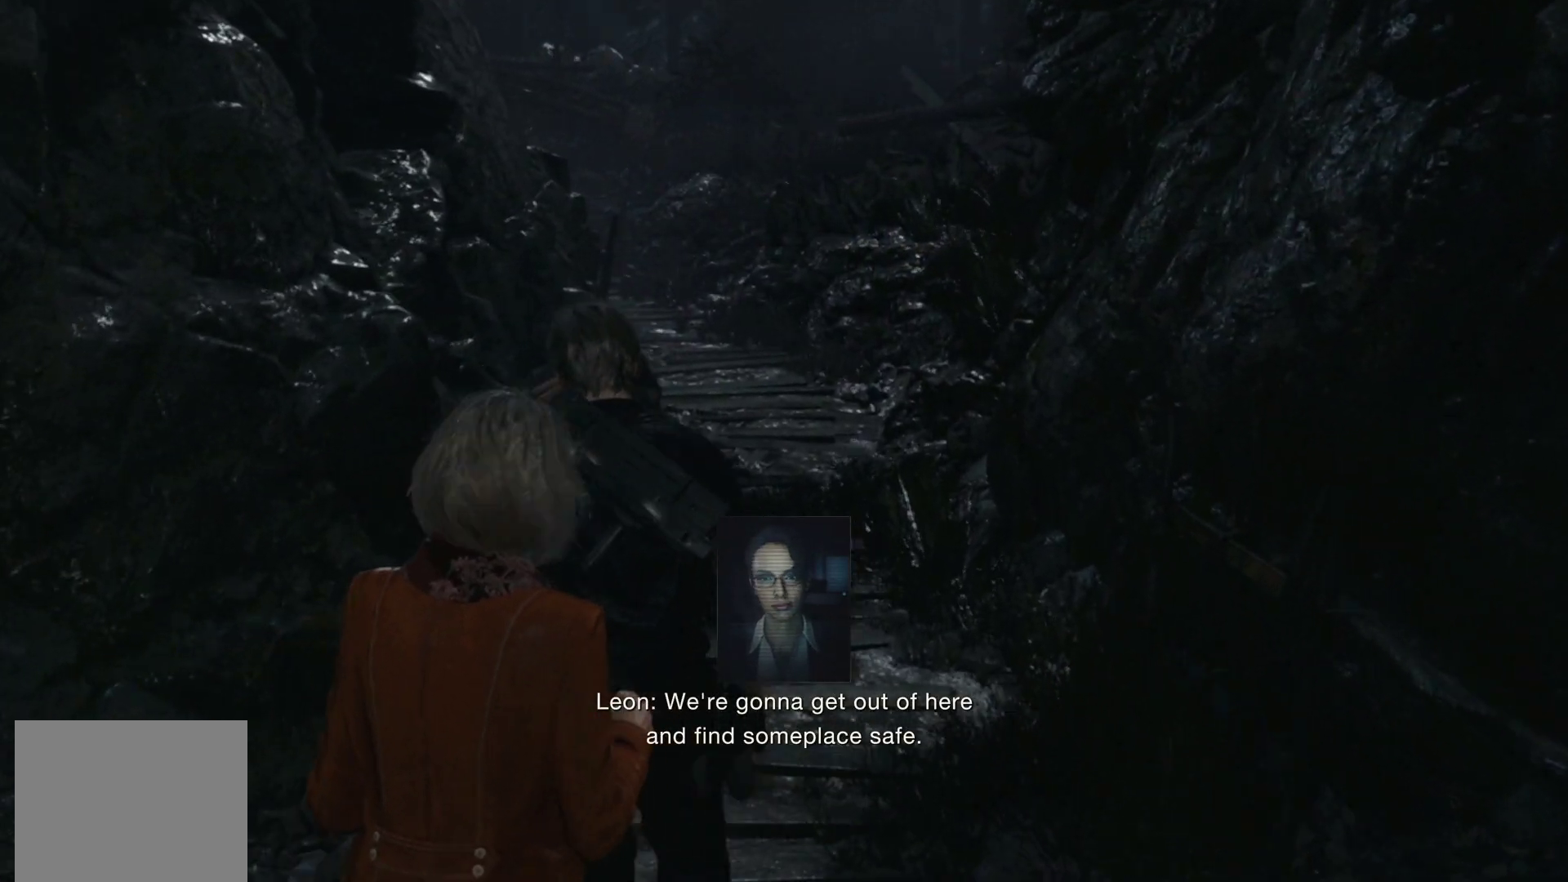
Gameplay with a controller (PlayStation layout); each line is a JSON object with the inputs held at the frame after it. "events" lists button and stick changes between this image and that frame as [ms after this image, input, new state], when the widget could be followed in between.
{"buttons": [], "left_stick": "up", "right_stick": "center", "events": []}
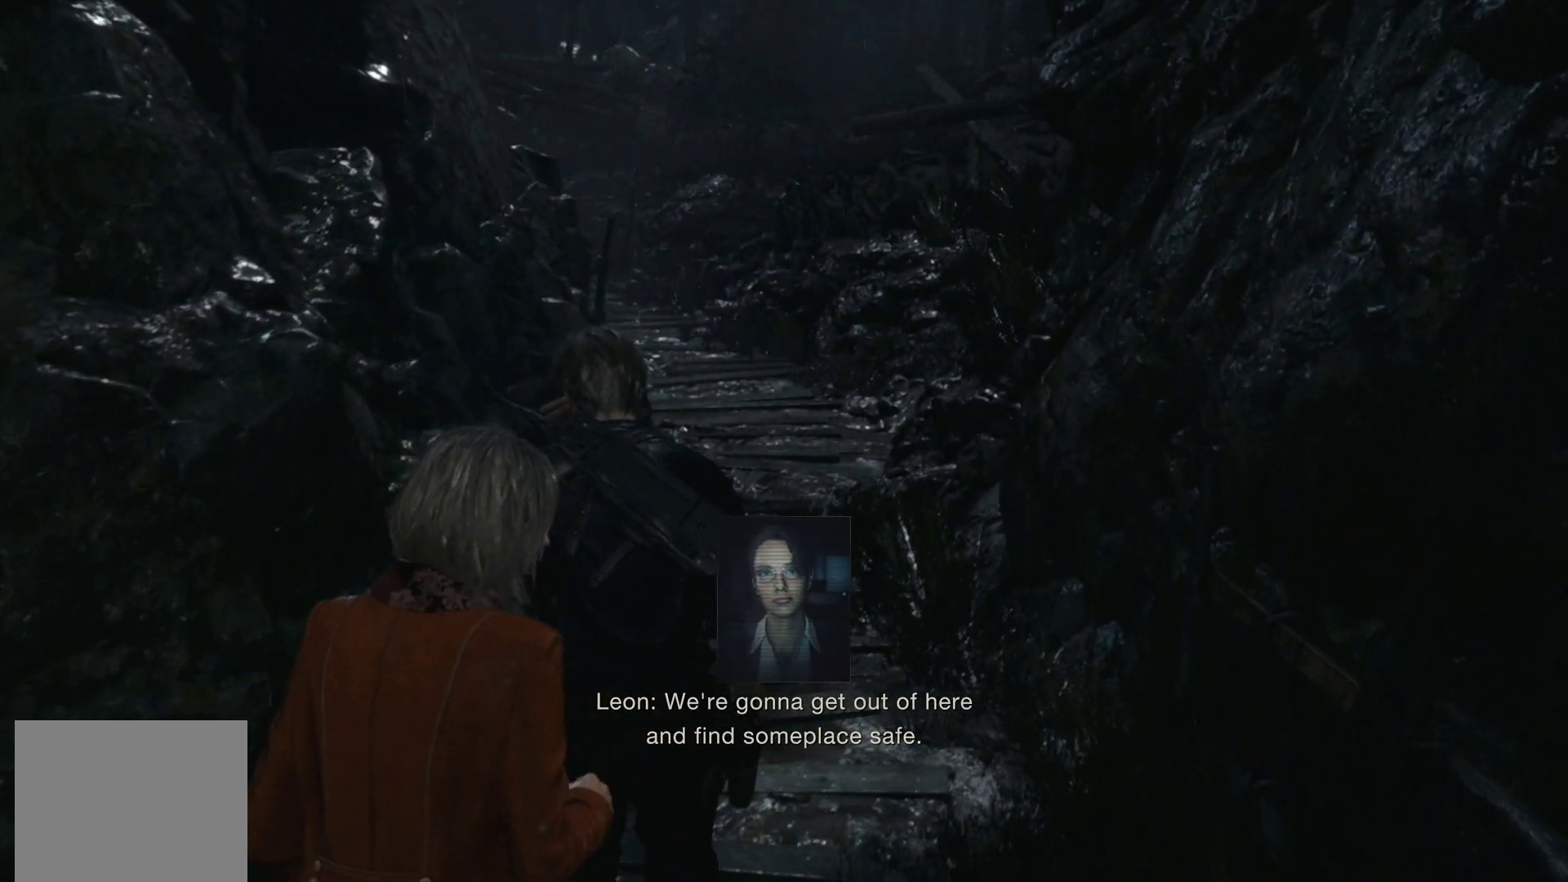
{"buttons": [], "left_stick": "up", "right_stick": "center", "events": []}
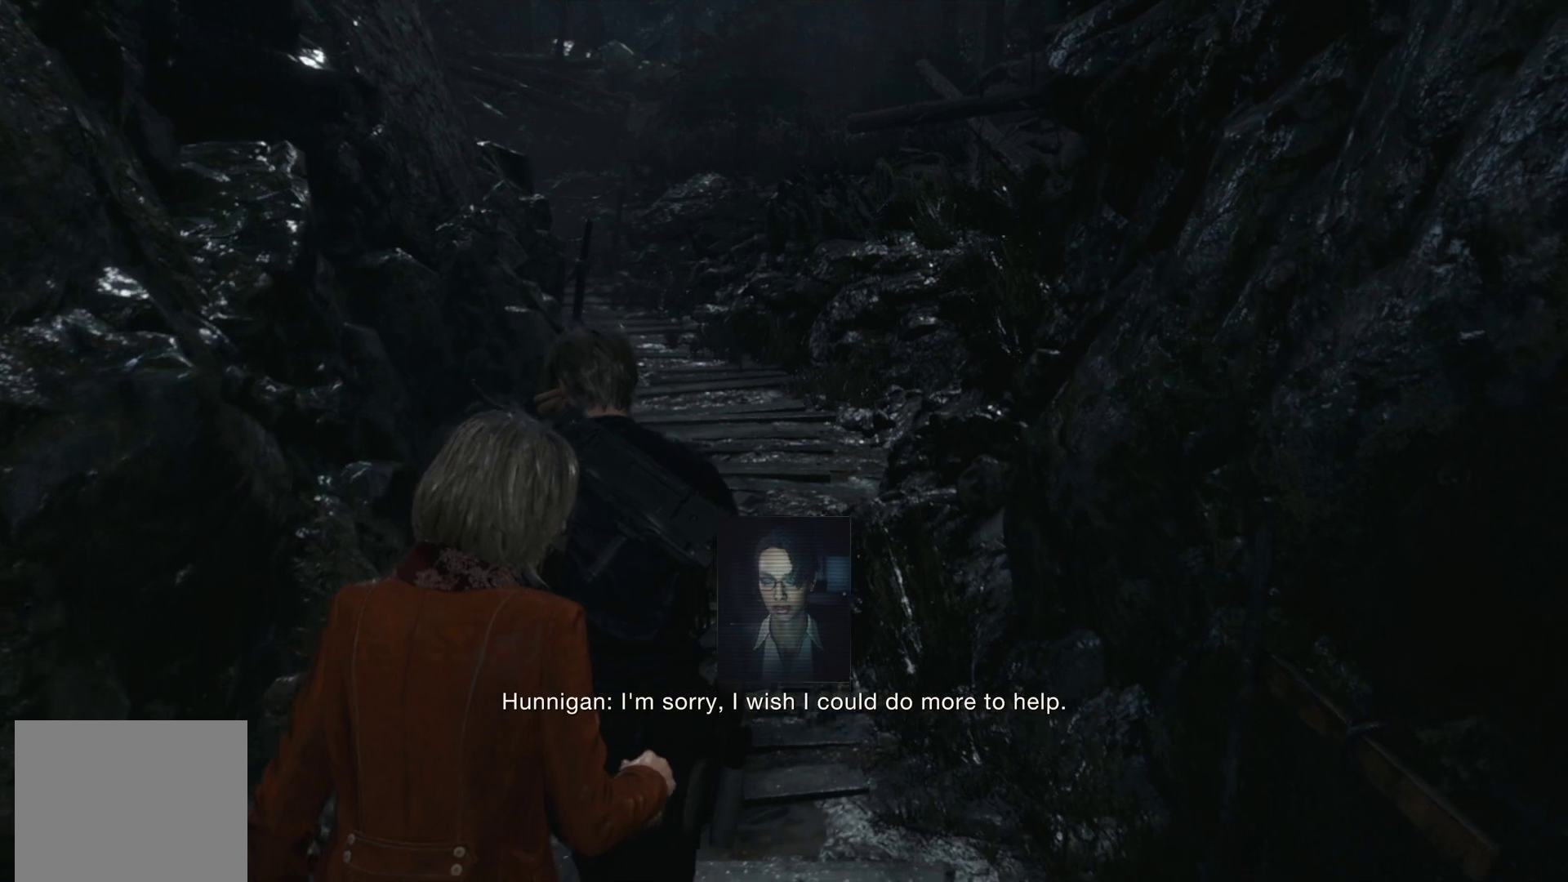
{"buttons": [], "left_stick": "up", "right_stick": "center", "events": []}
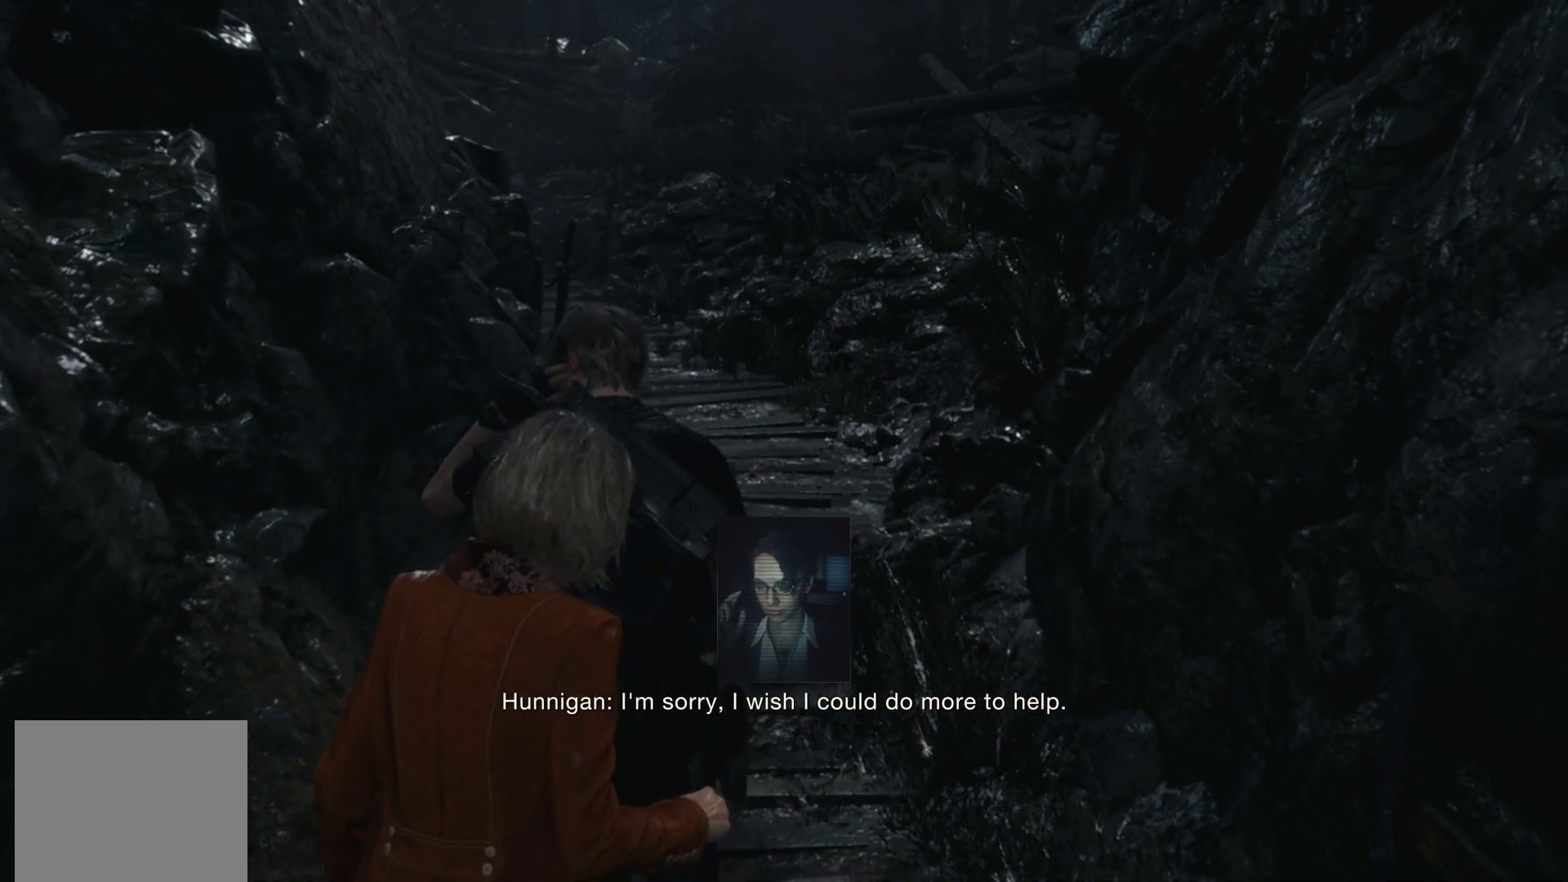
{"buttons": [], "left_stick": "up", "right_stick": "center", "events": []}
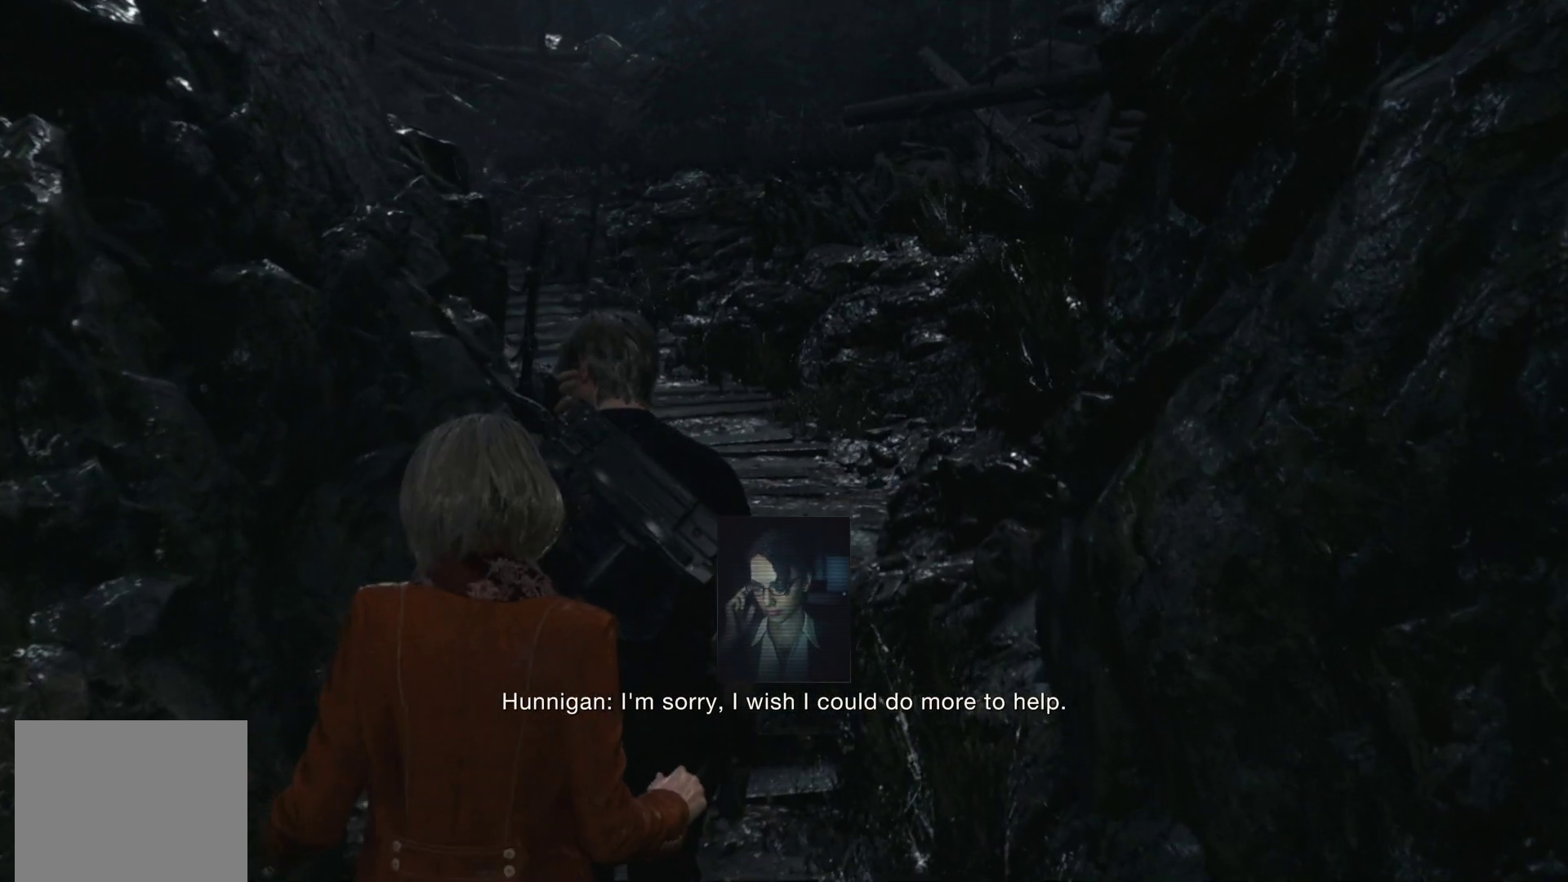
{"buttons": [], "left_stick": "up", "right_stick": "center", "events": []}
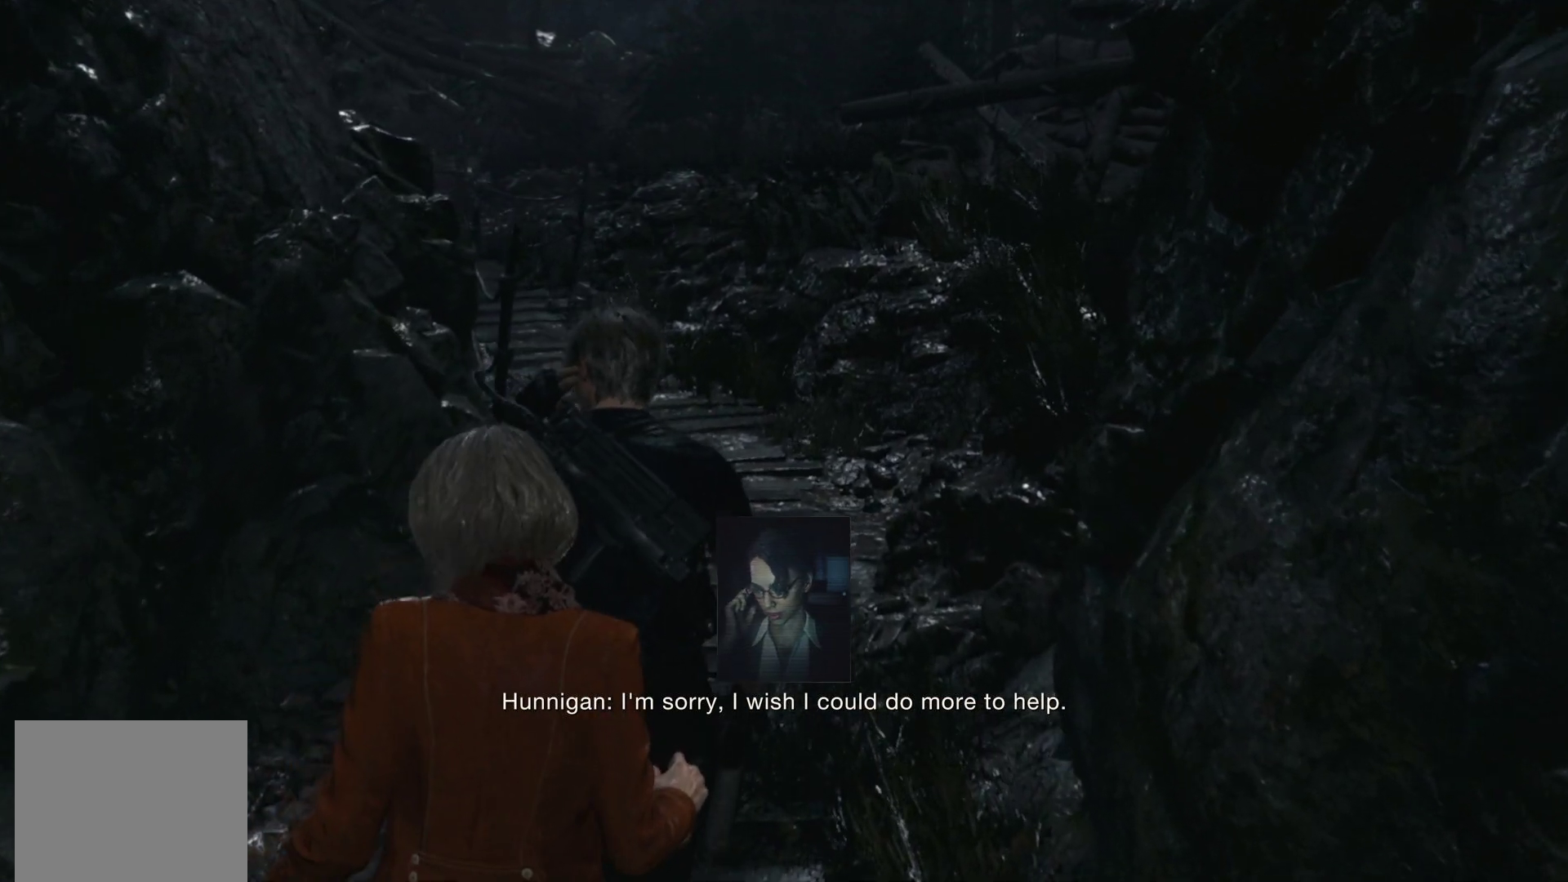
{"buttons": [], "left_stick": "up", "right_stick": "center", "events": []}
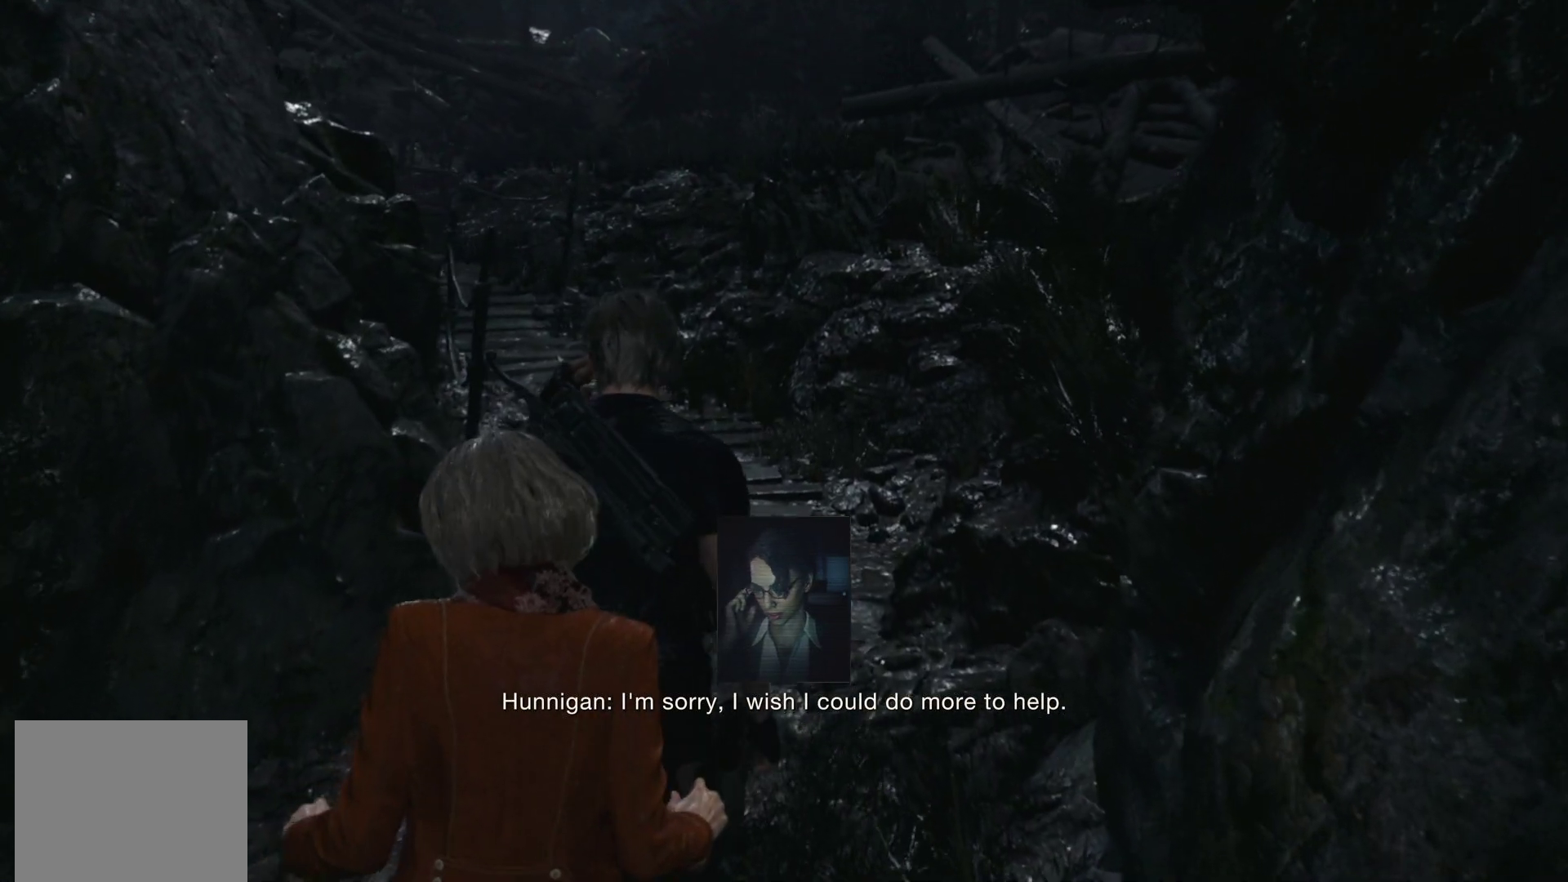
{"buttons": [], "left_stick": "up", "right_stick": "left", "events": [[267, "right_stick", "left"]]}
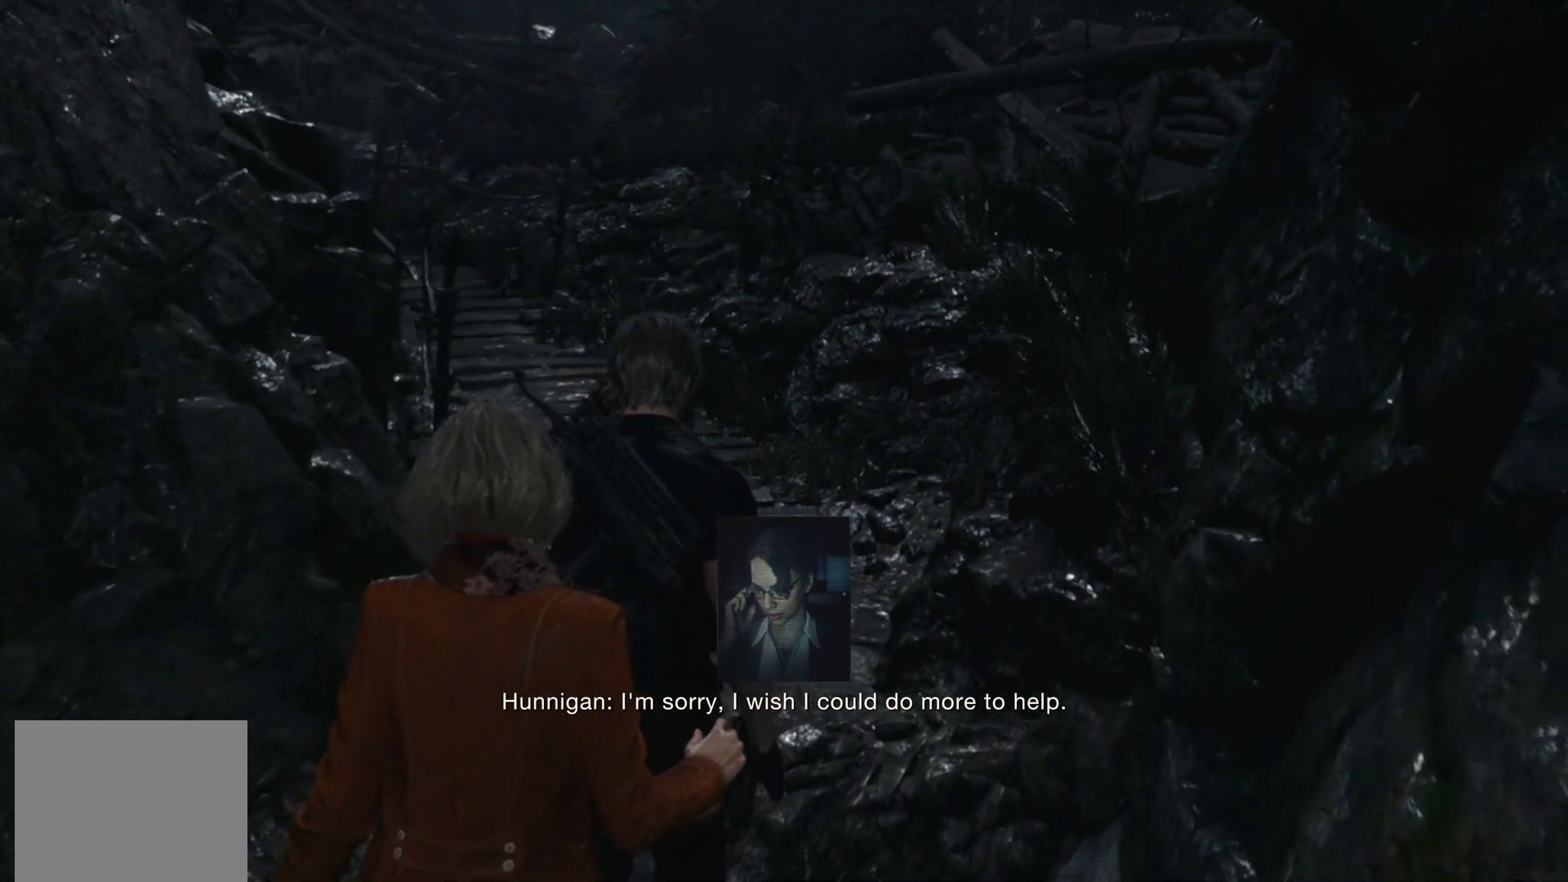
{"buttons": [], "left_stick": "up", "right_stick": "left", "events": [[17, "right_stick", "center"], [417, "right_stick", "left"]]}
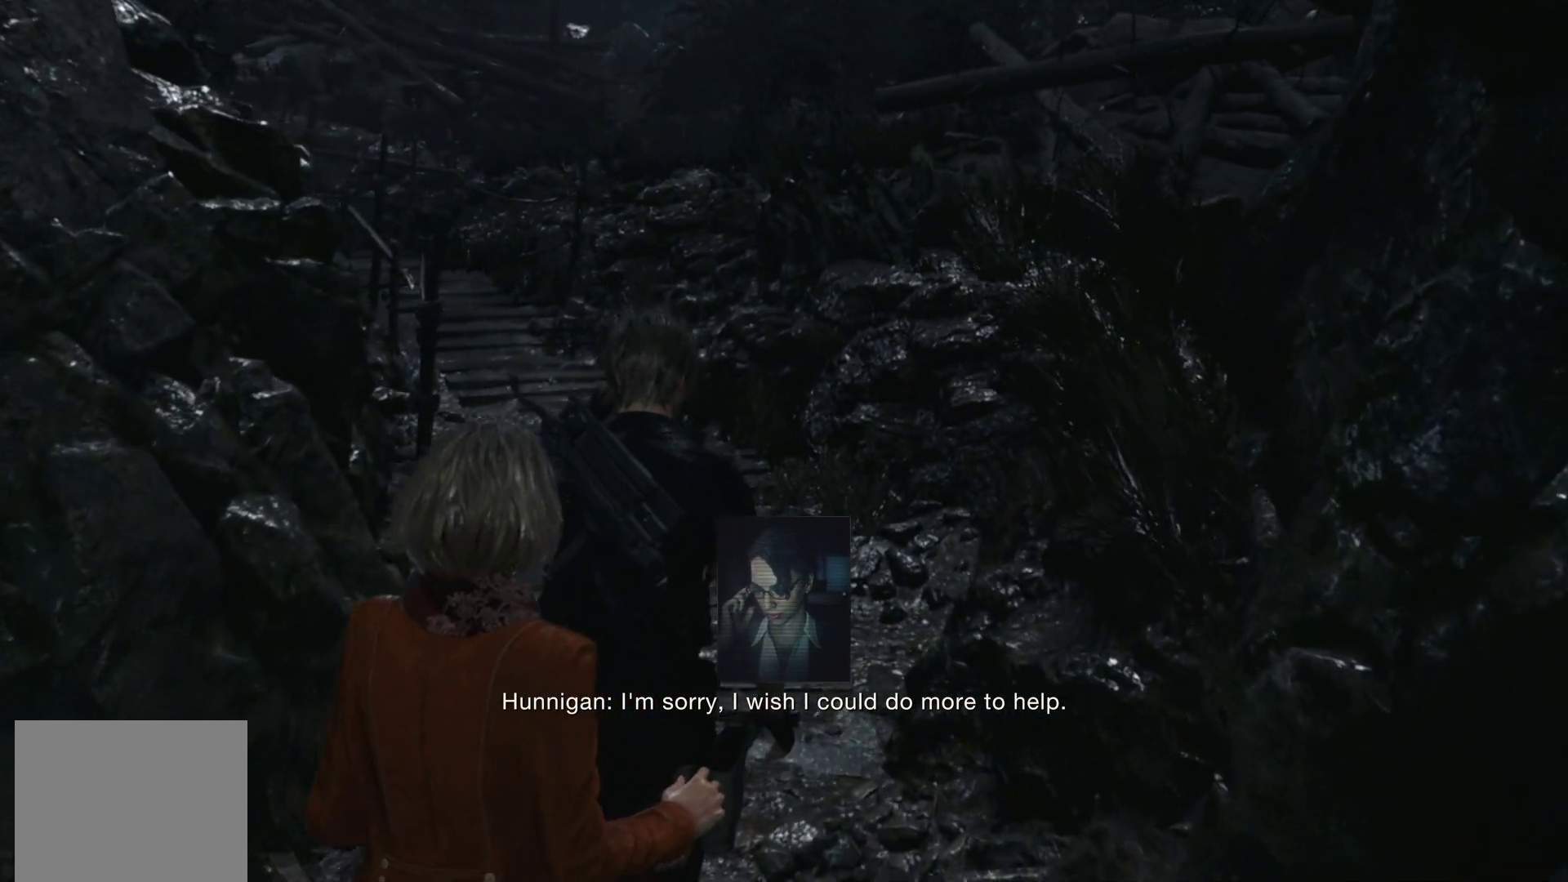
{"buttons": [], "left_stick": "up", "right_stick": "center", "events": [[183, "right_stick", "center"]]}
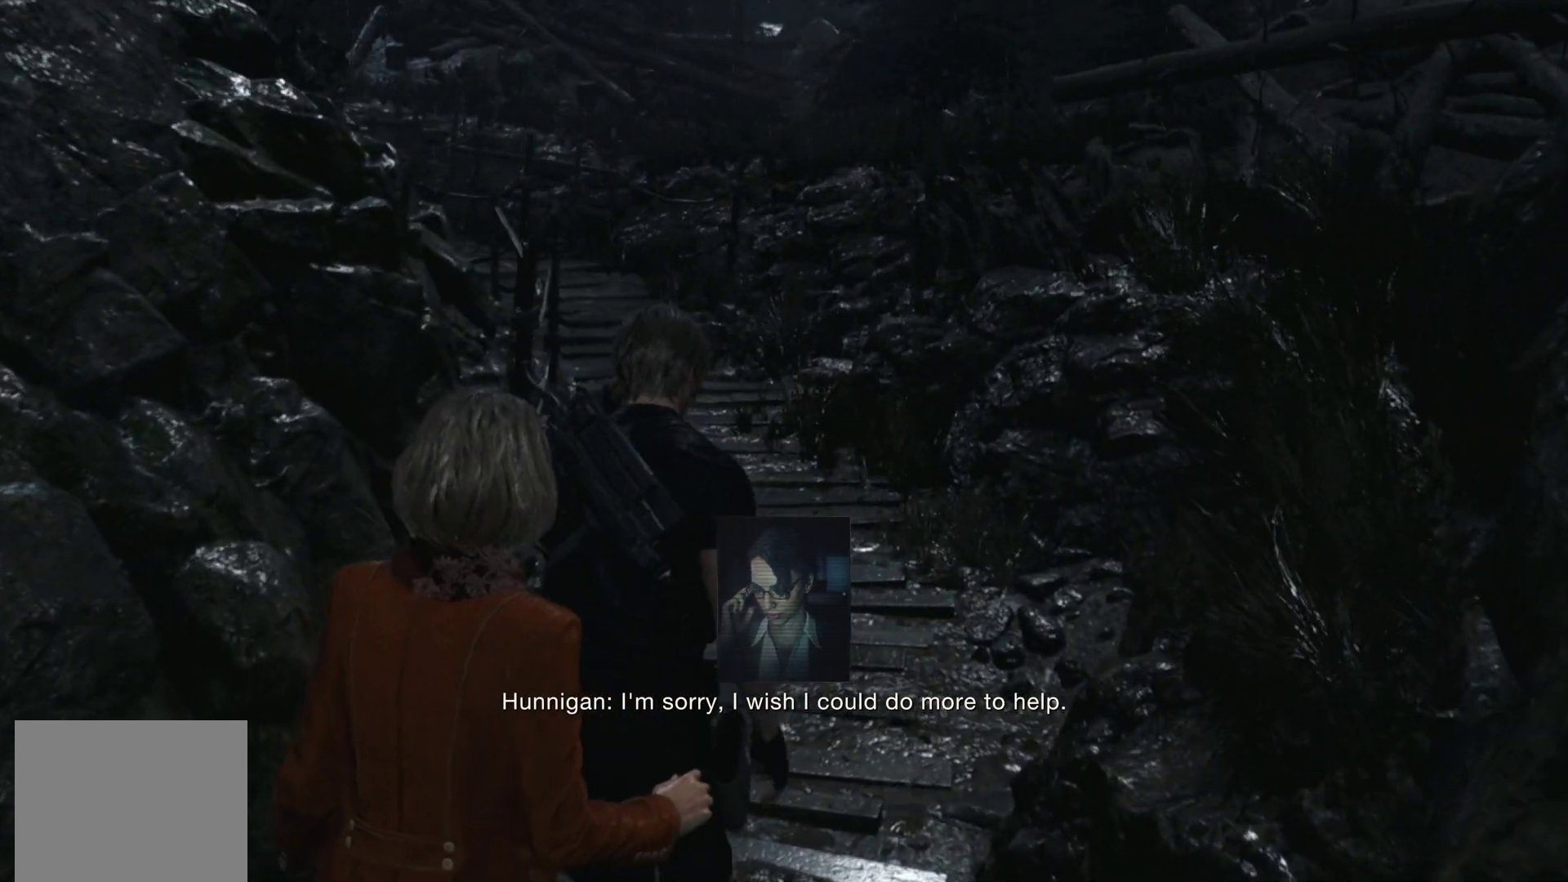
{"buttons": [], "left_stick": "up", "right_stick": "center", "events": []}
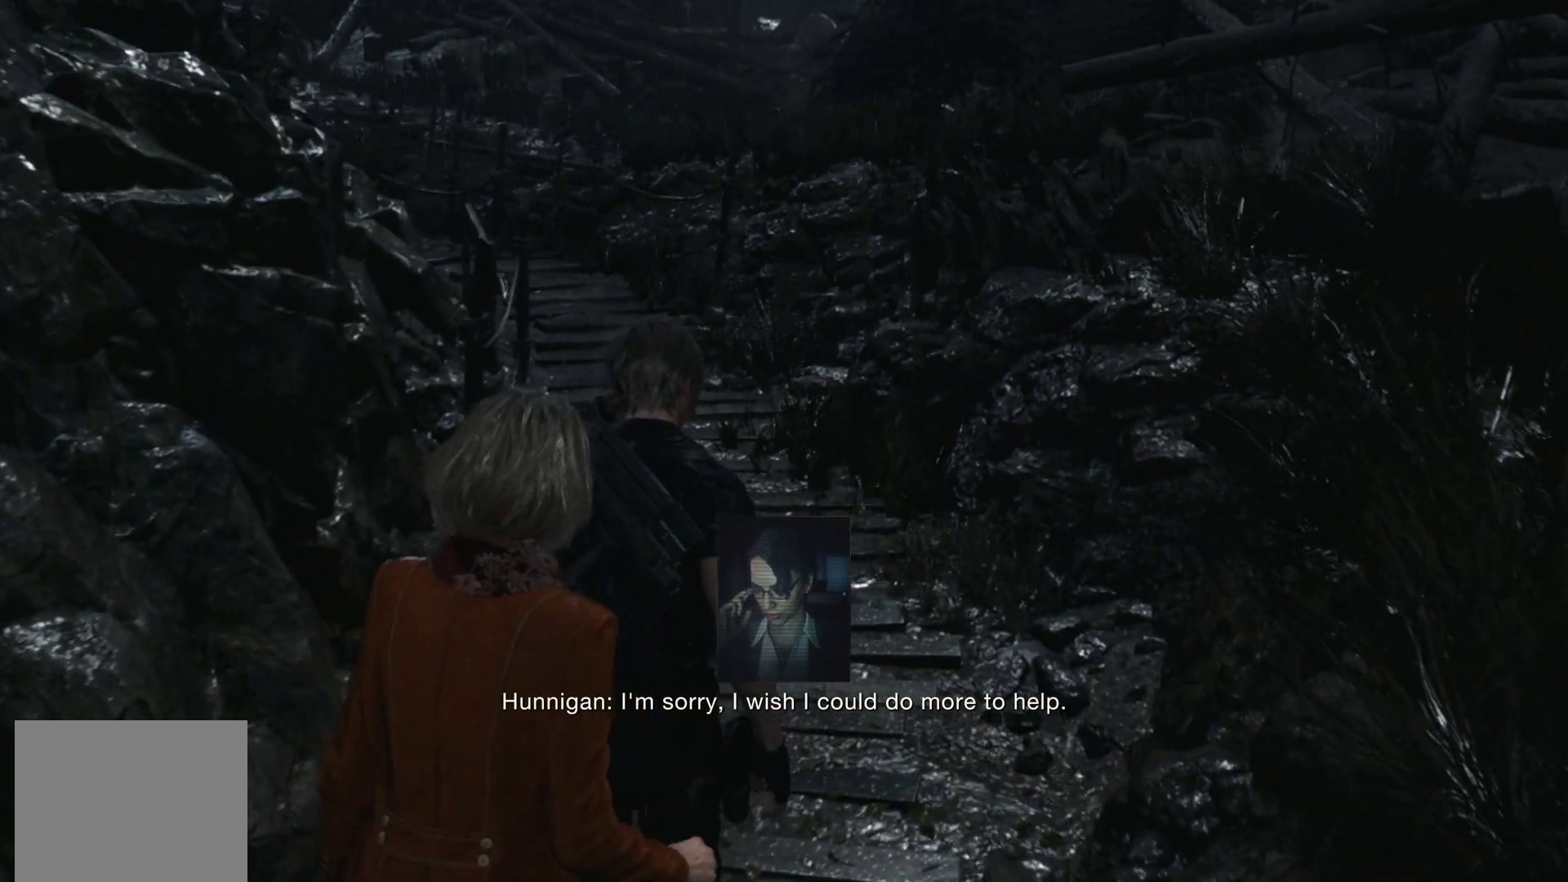
{"buttons": [], "left_stick": "up", "right_stick": "center", "events": [[150, "right_stick", "left"], [417, "right_stick", "center"]]}
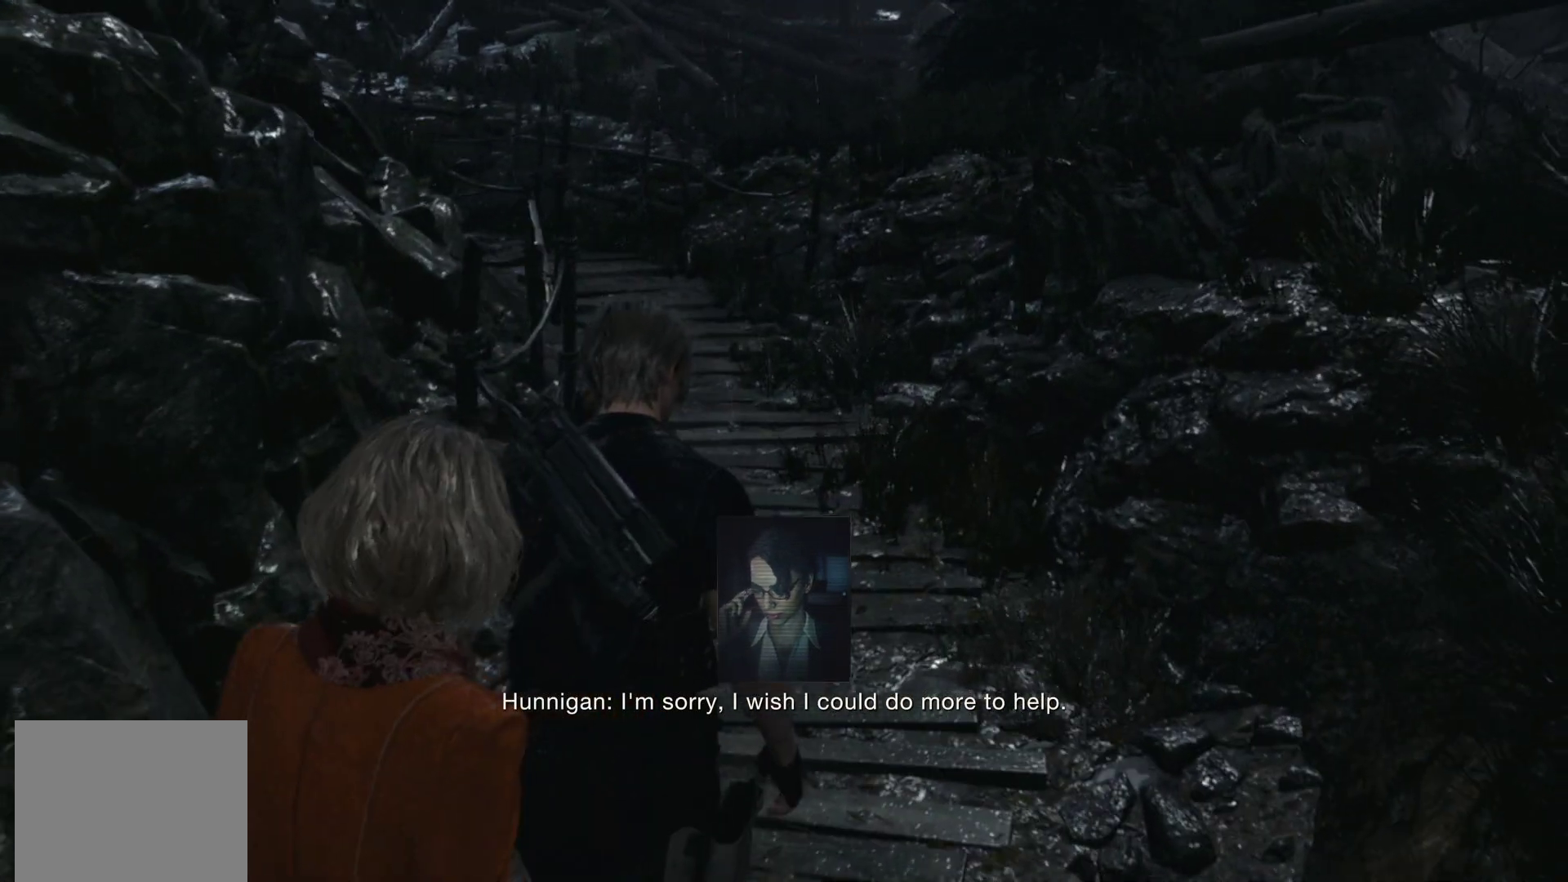
{"buttons": [], "left_stick": "up", "right_stick": "center", "events": []}
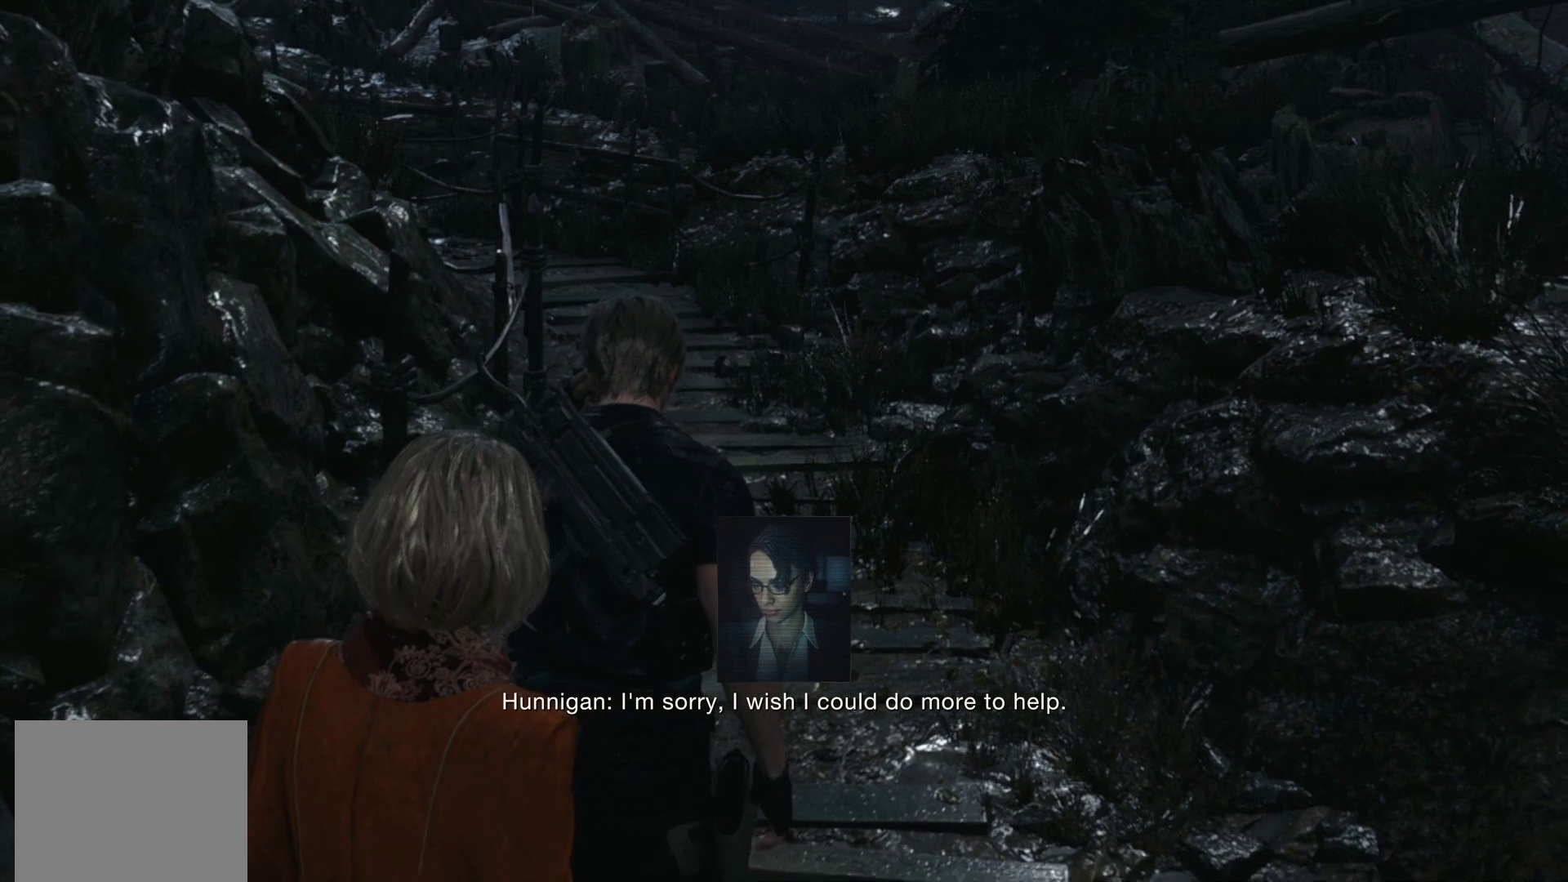
{"buttons": [], "left_stick": "up", "right_stick": "left", "events": [[250, "right_stick", "left"]]}
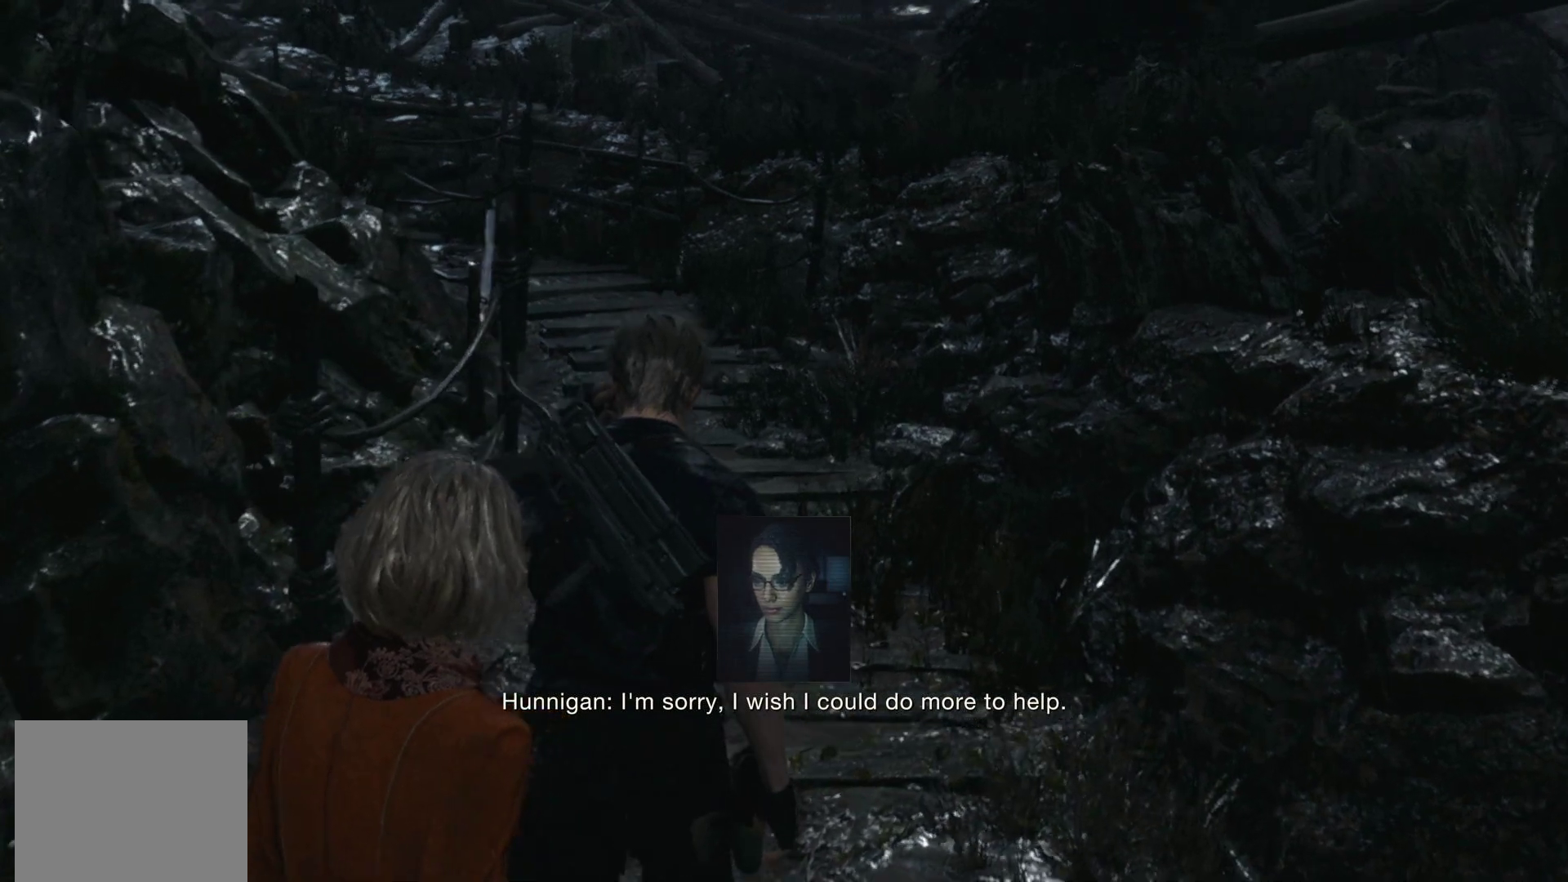
{"buttons": [], "left_stick": "up", "right_stick": "center", "events": [[17, "right_stick", "center"]]}
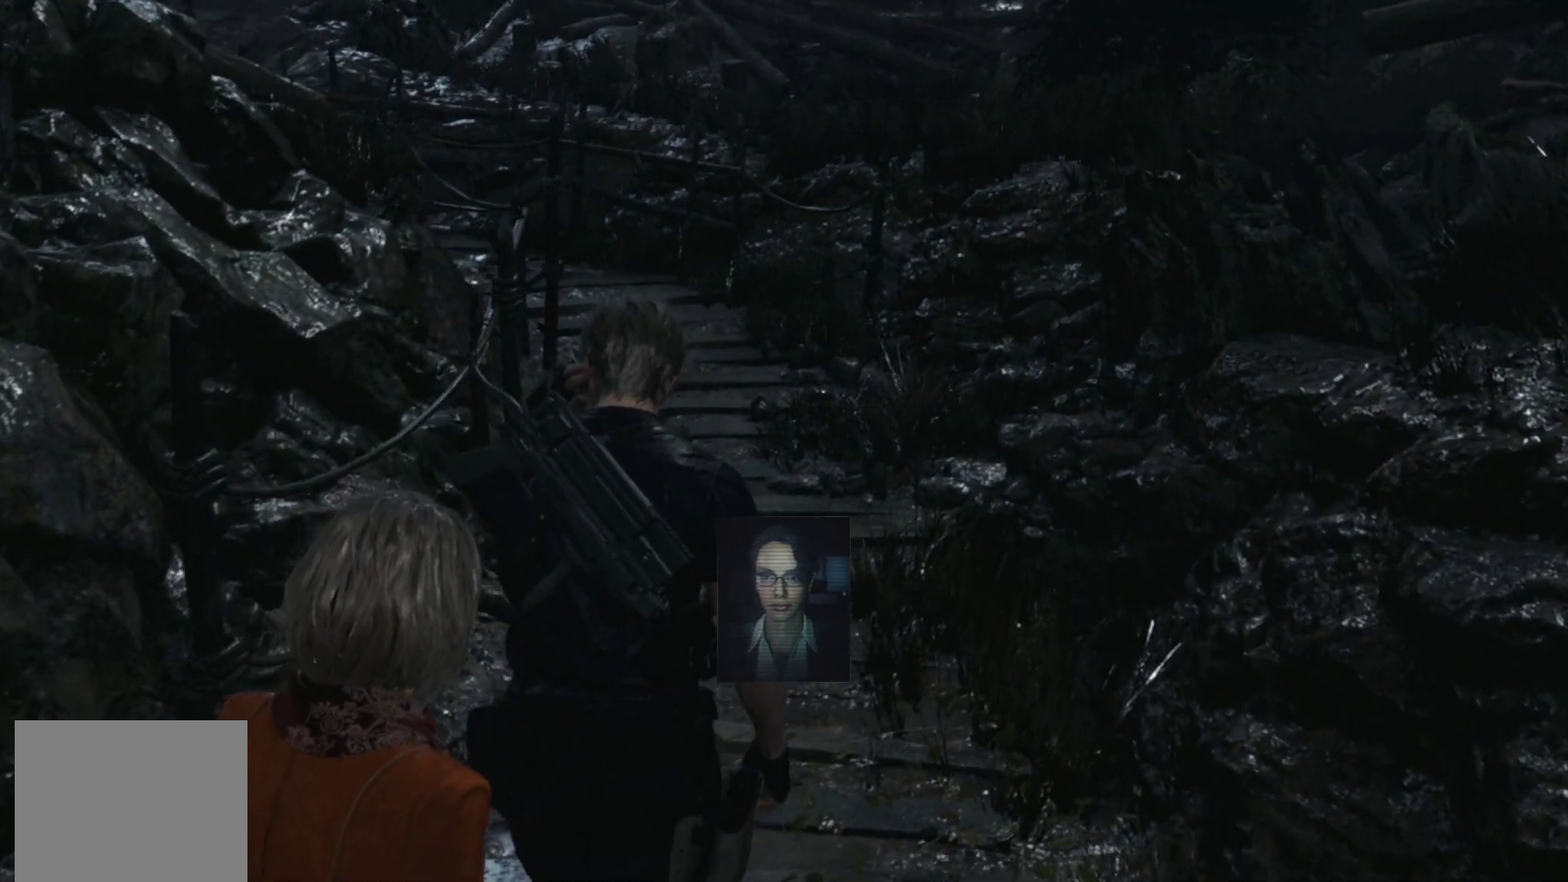
{"buttons": [], "left_stick": "up", "right_stick": "center", "events": [[17, "right_stick", "left"], [217, "right_stick", "center"]]}
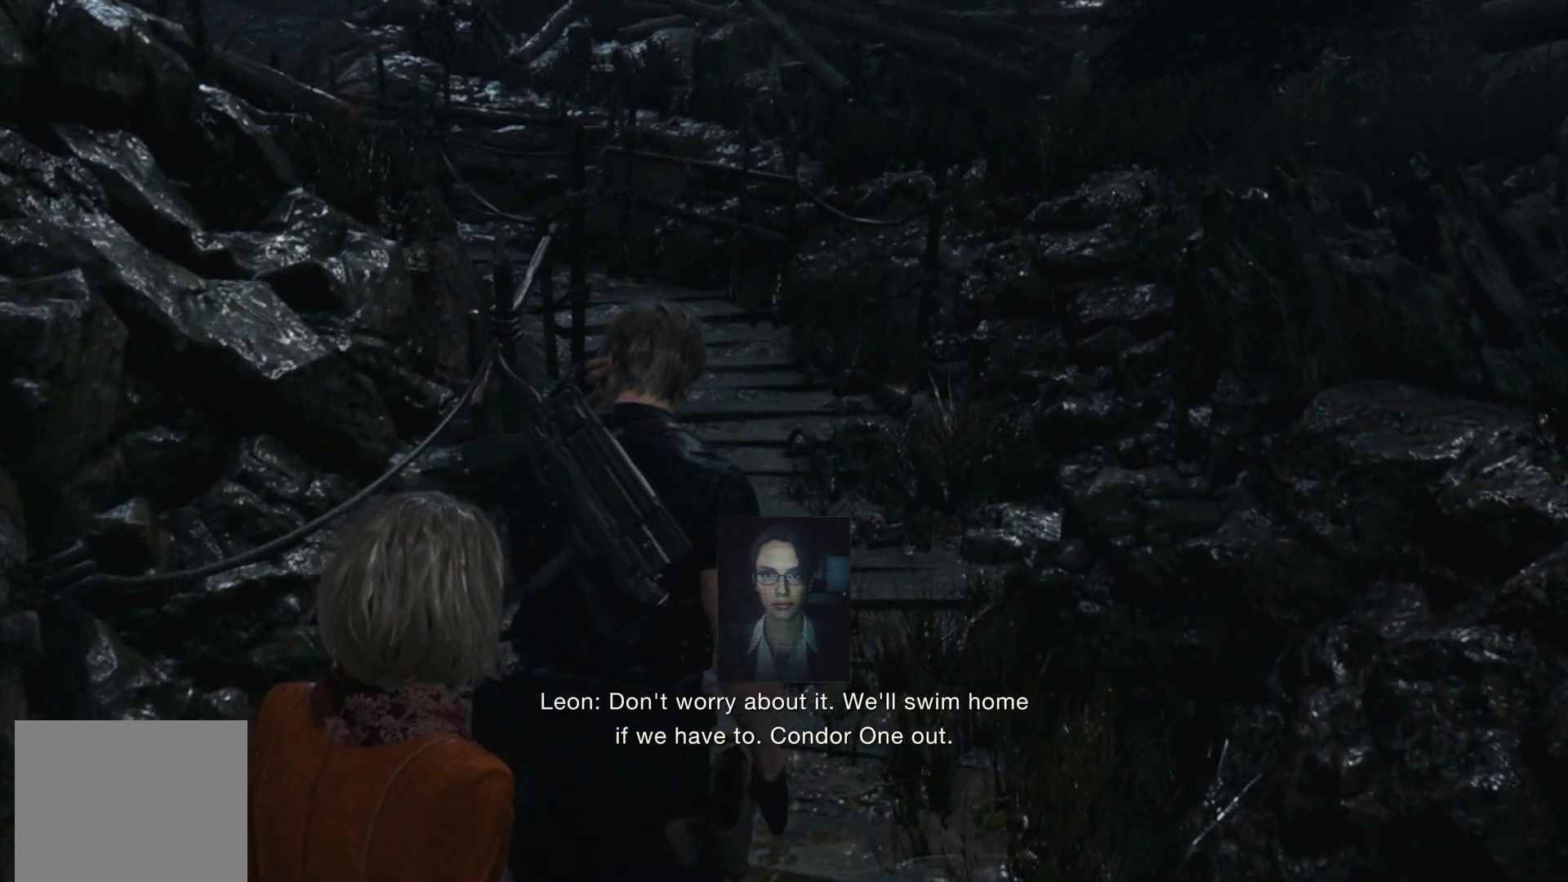
{"buttons": [], "left_stick": "up", "right_stick": "center", "events": [[150, "right_stick", "left"], [367, "right_stick", "center"]]}
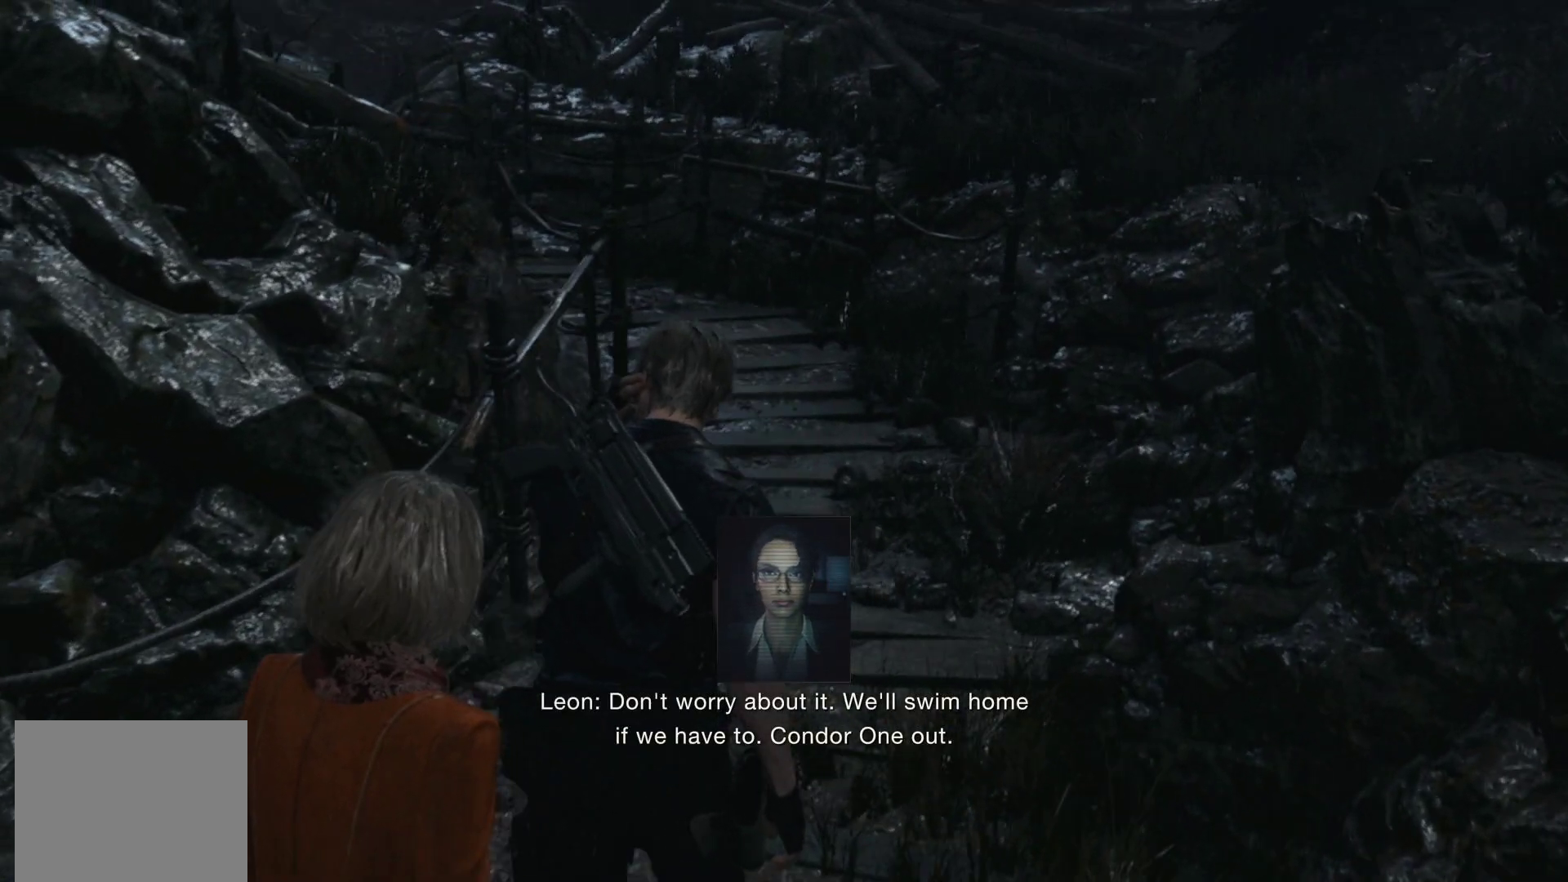
{"buttons": [], "left_stick": "up", "right_stick": "center", "events": []}
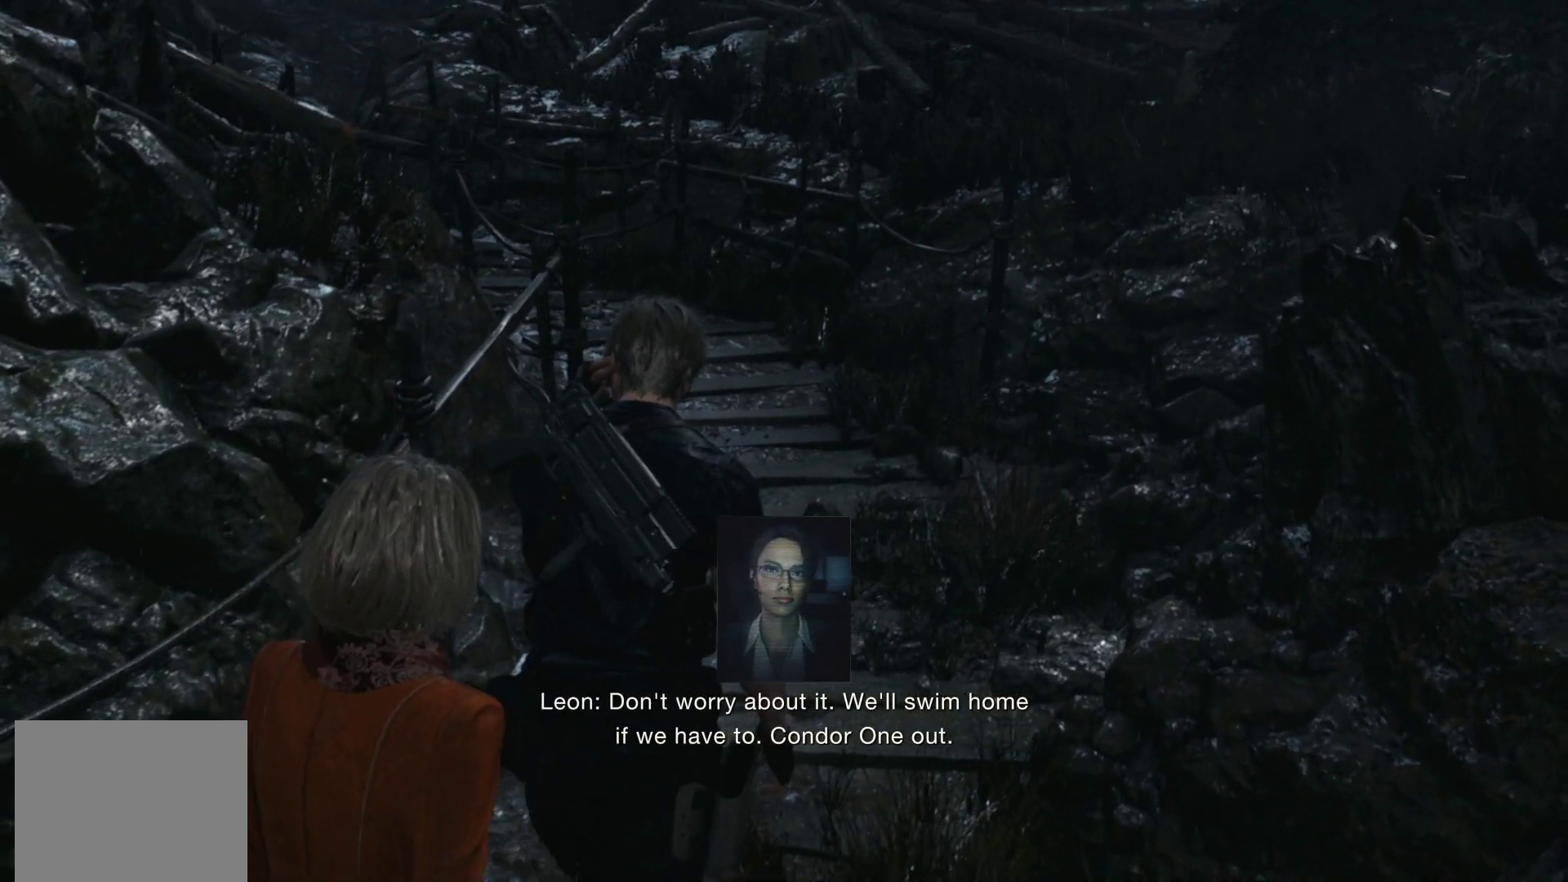
{"buttons": [], "left_stick": "up", "right_stick": "center", "events": [[283, "right_stick", "left"], [500, "right_stick", "center"]]}
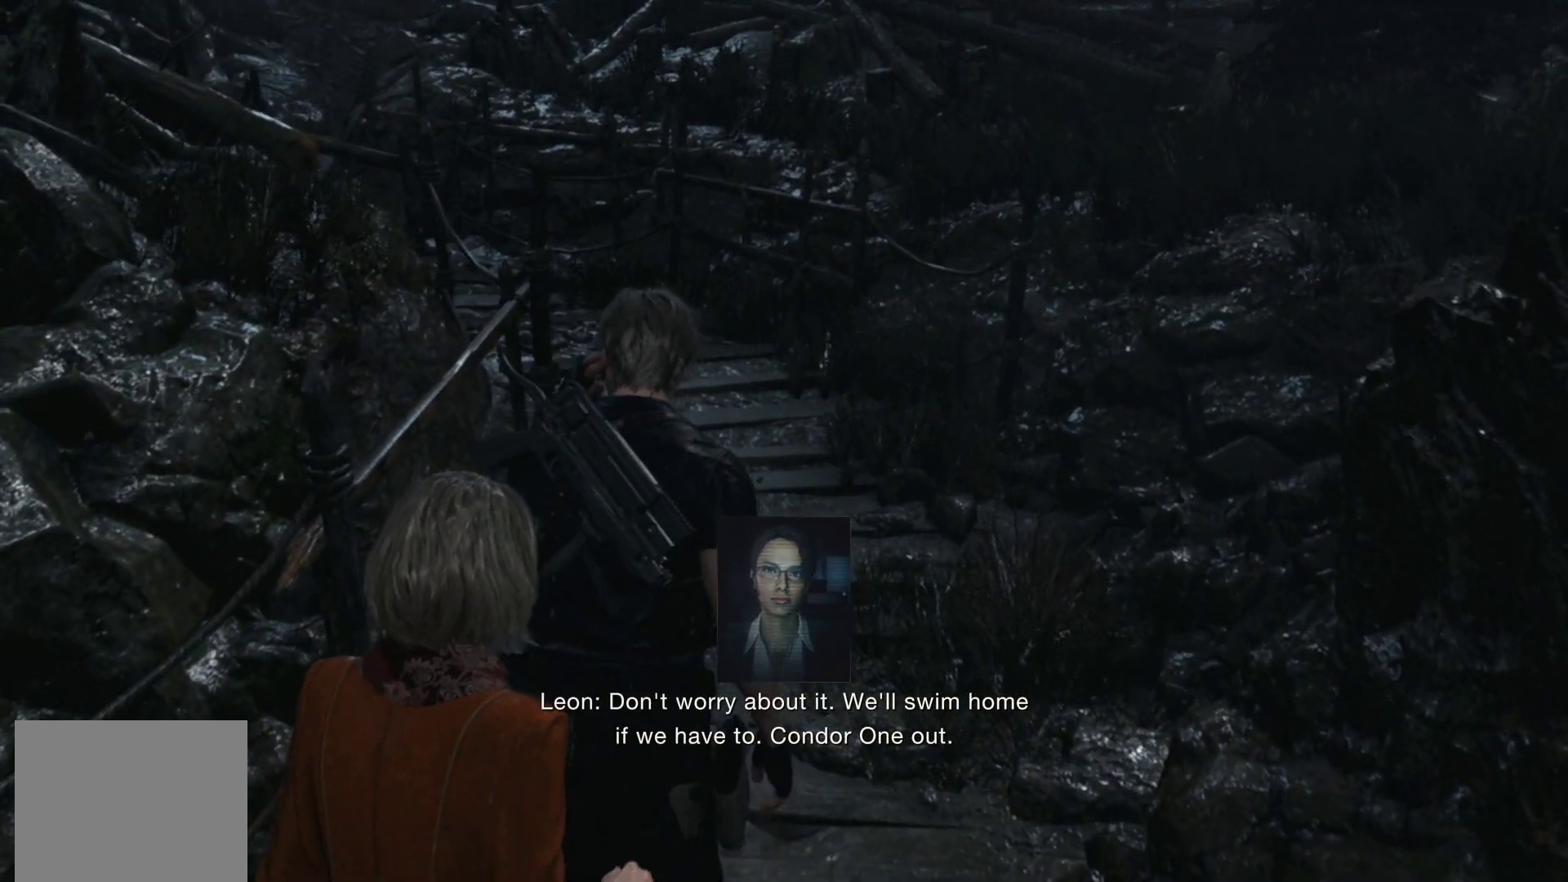
{"buttons": [], "left_stick": "up", "right_stick": "center", "events": []}
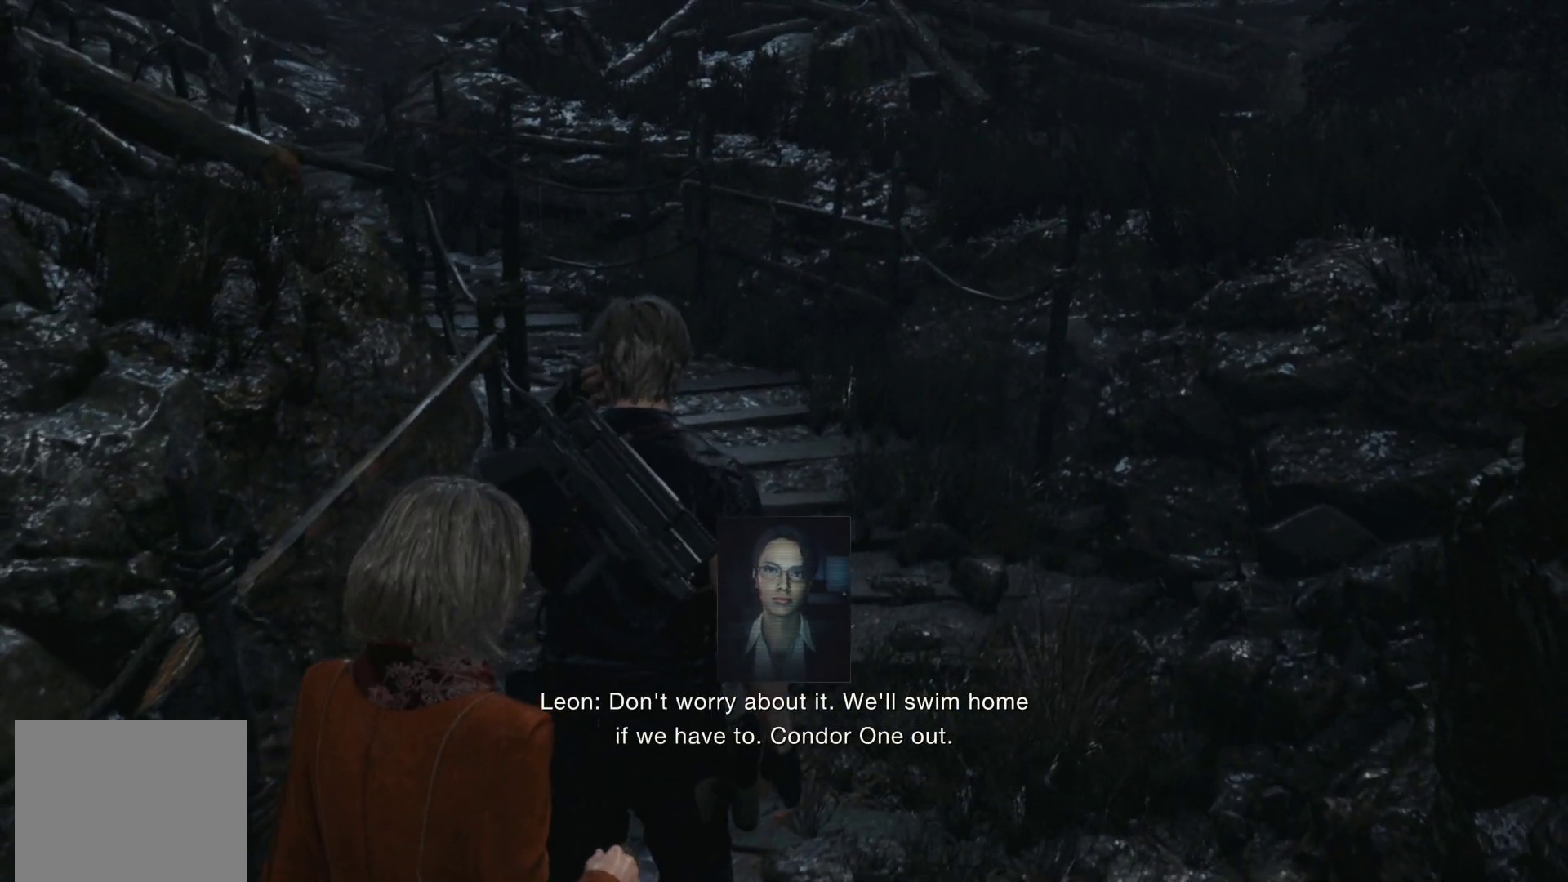
{"buttons": [], "left_stick": "up", "right_stick": "center", "events": []}
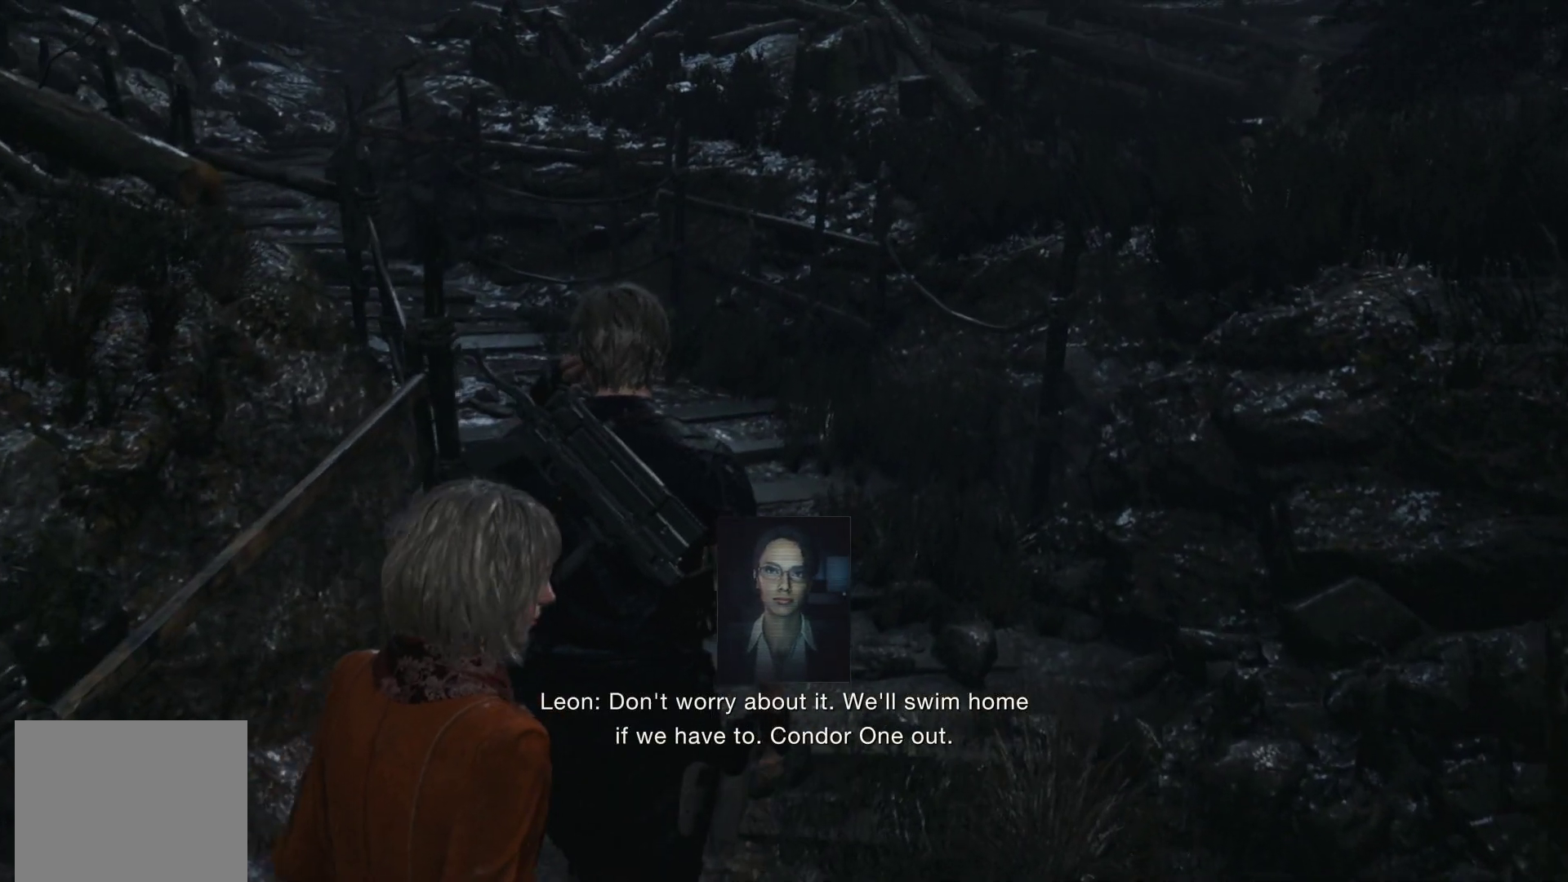
{"buttons": [], "left_stick": "up", "right_stick": "left", "events": [[267, "right_stick", "left"]]}
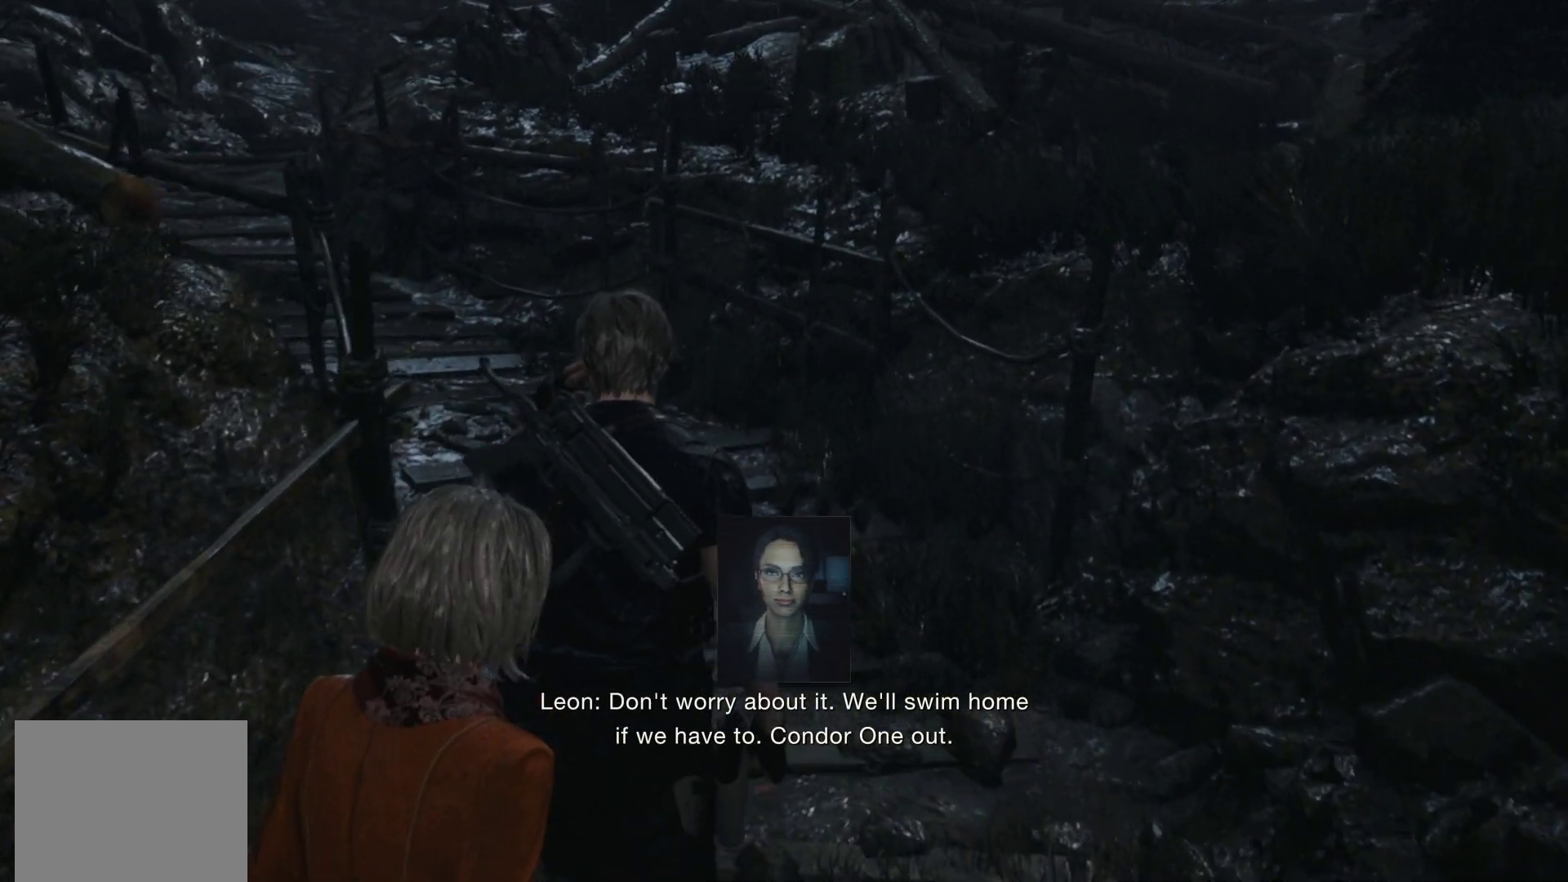
{"buttons": [], "left_stick": "up", "right_stick": "center", "events": [[283, "right_stick", "center"]]}
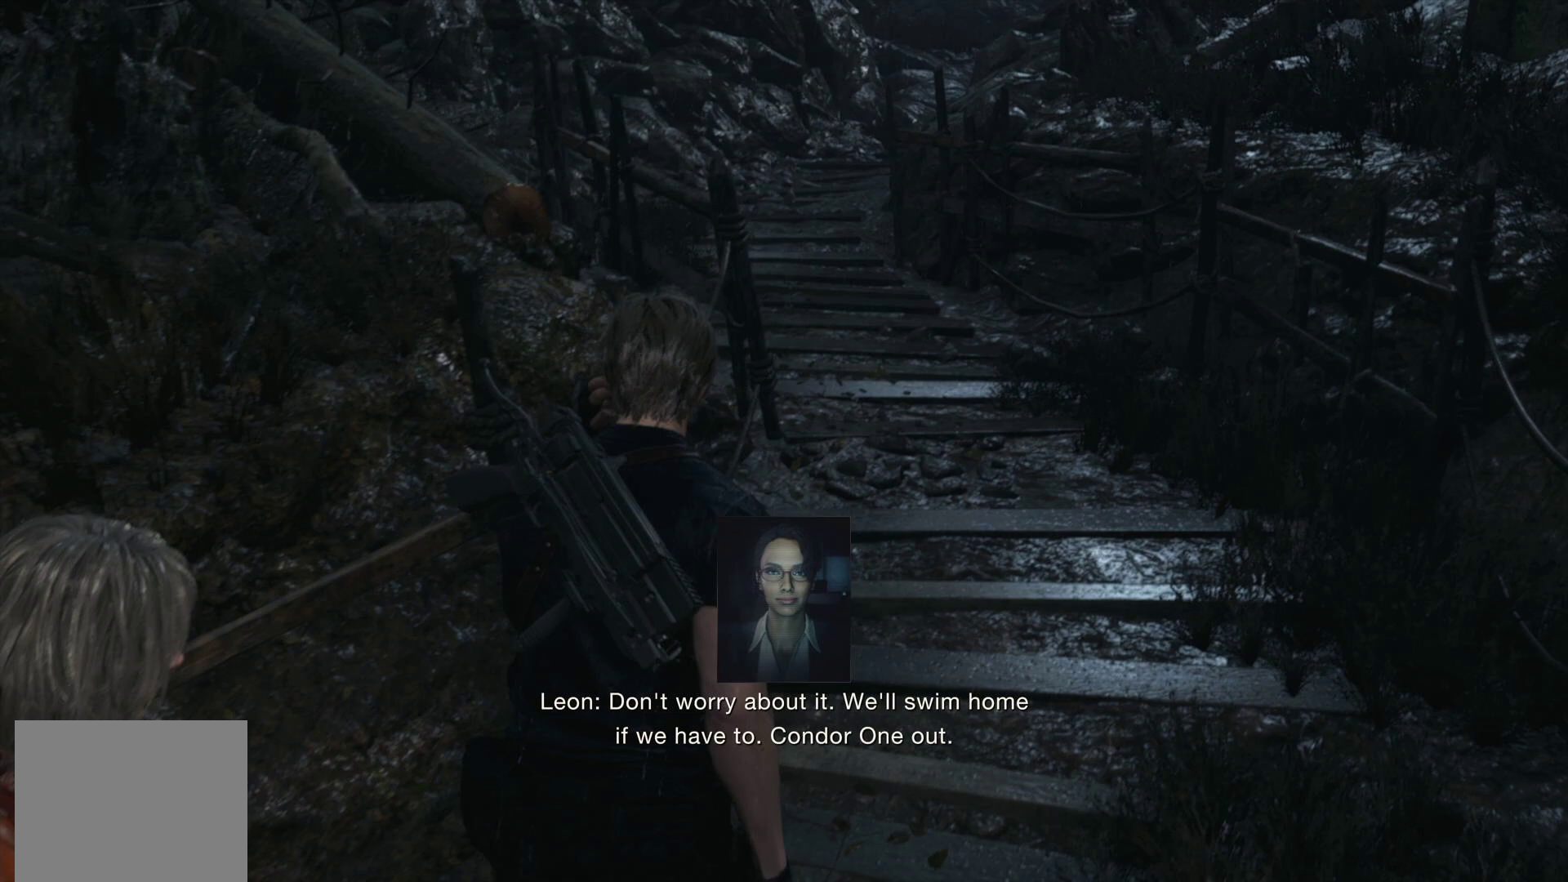
{"buttons": [], "left_stick": "up", "right_stick": "center", "events": []}
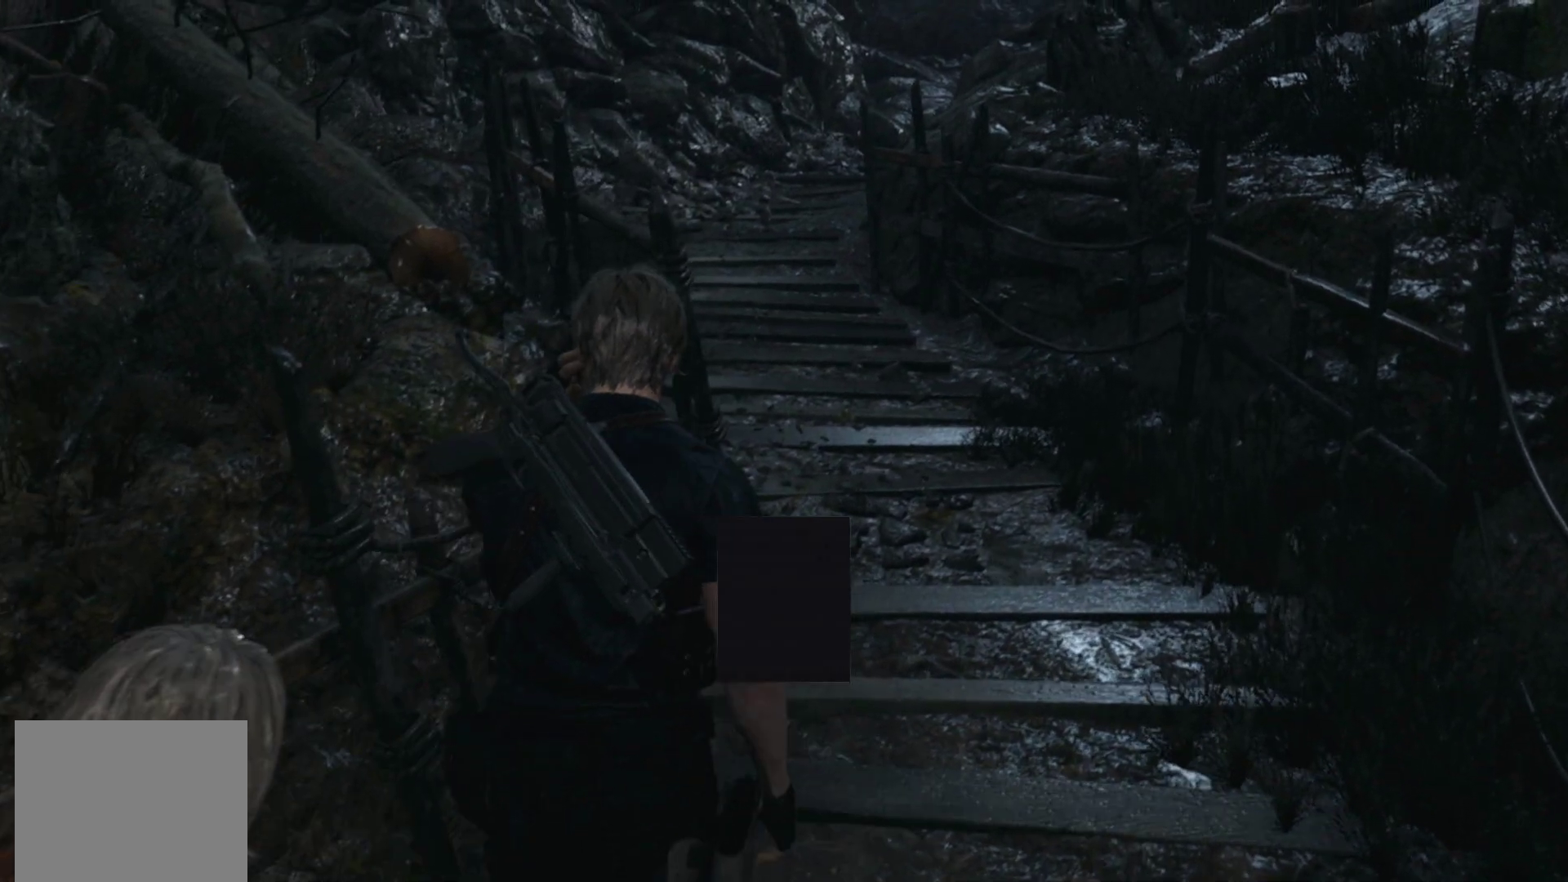
{"buttons": [], "left_stick": "up", "right_stick": "center", "events": []}
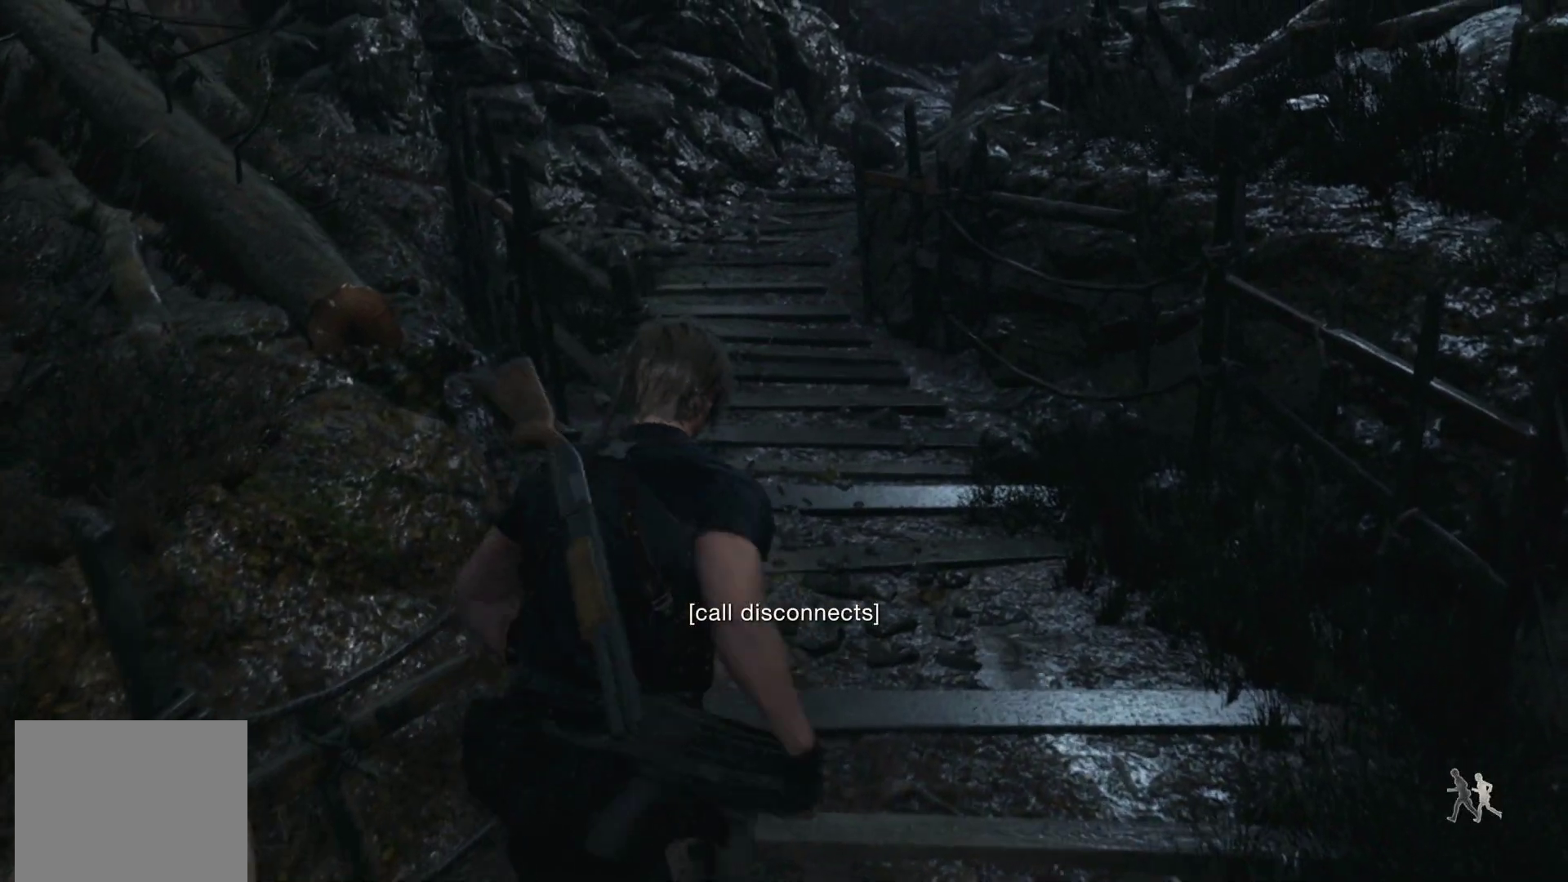
{"buttons": [], "left_stick": "up", "right_stick": "center", "events": [[133, "right_stick", "left"], [383, "right_stick", "center"]]}
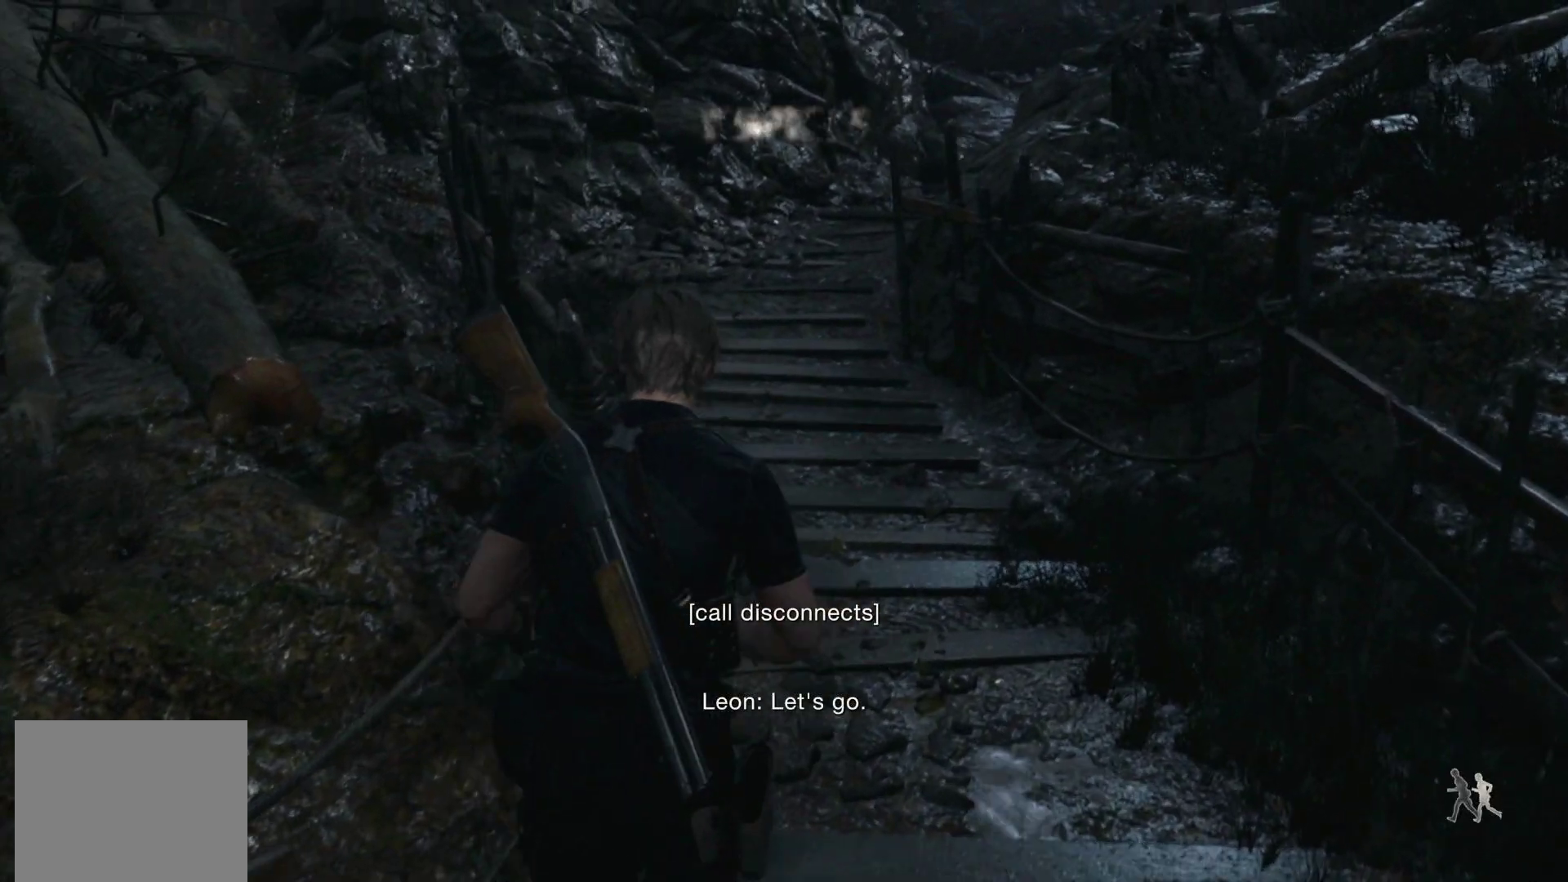
{"buttons": [], "left_stick": "up", "right_stick": "center", "events": []}
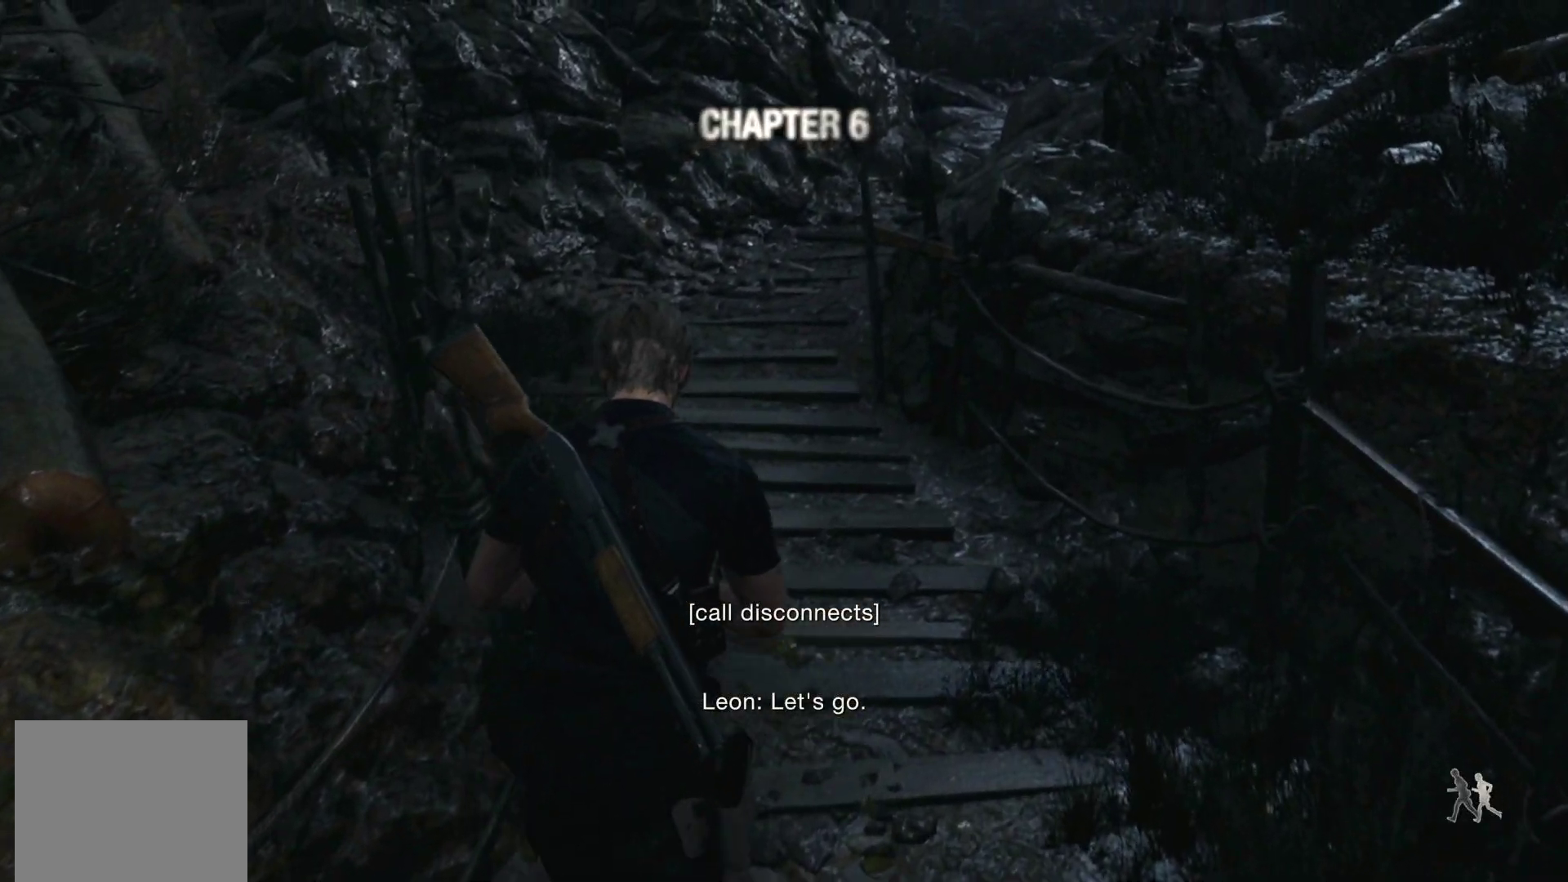
{"buttons": [], "left_stick": "up", "right_stick": "center", "events": [[133, "right_stick", "up"], [250, "right_stick", "center"], [367, "SQUARE", "down"], [467, "SQUARE", "up"]]}
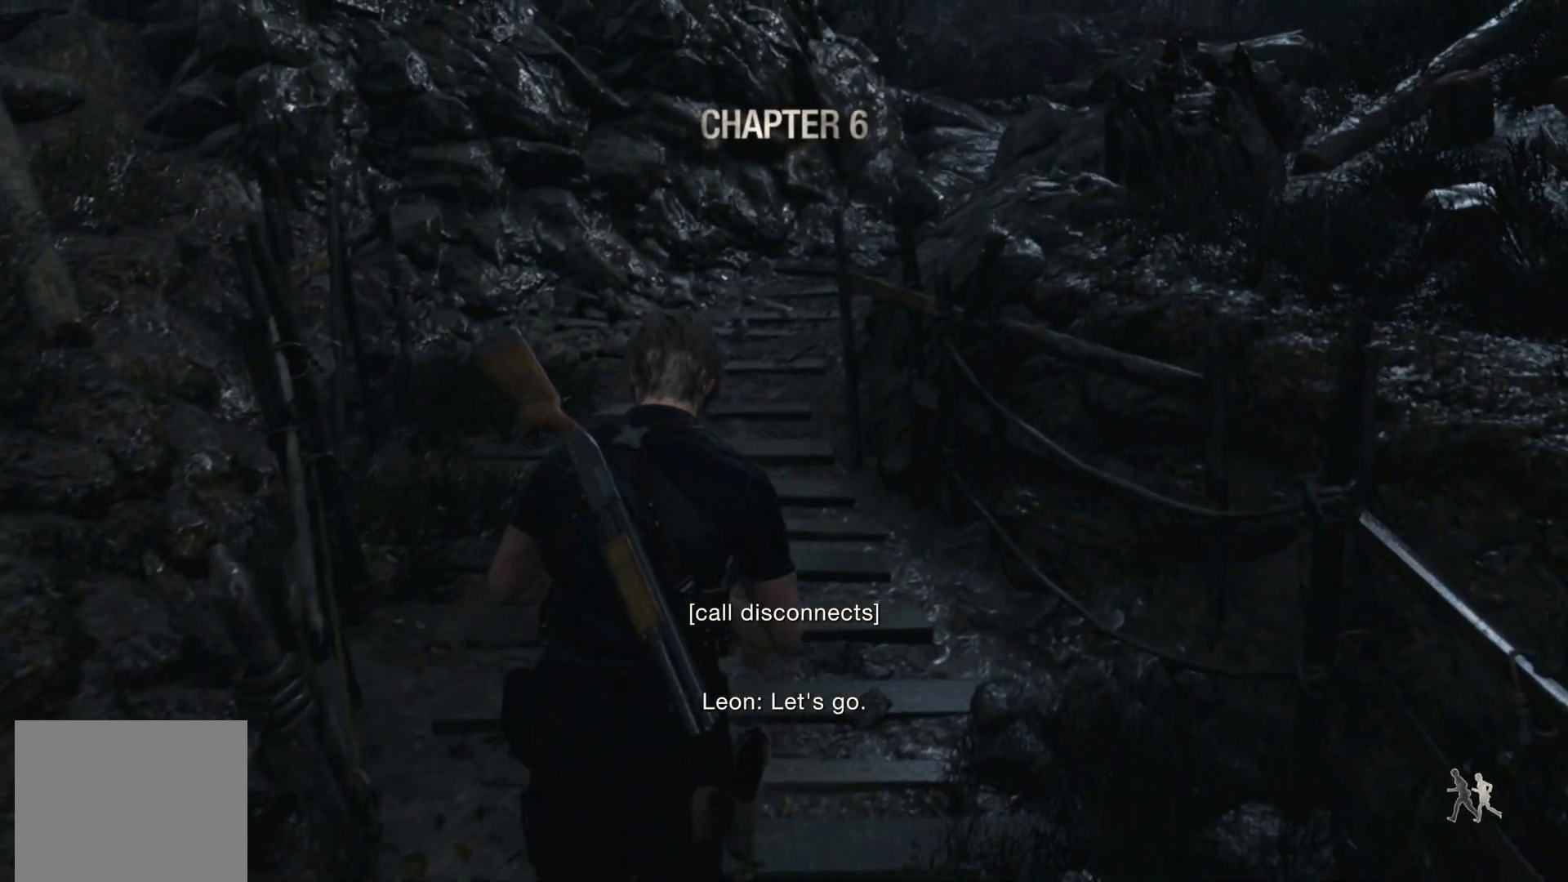
{"buttons": [], "left_stick": "up", "right_stick": "up-right", "events": [[333, "right_stick", "up-right"]]}
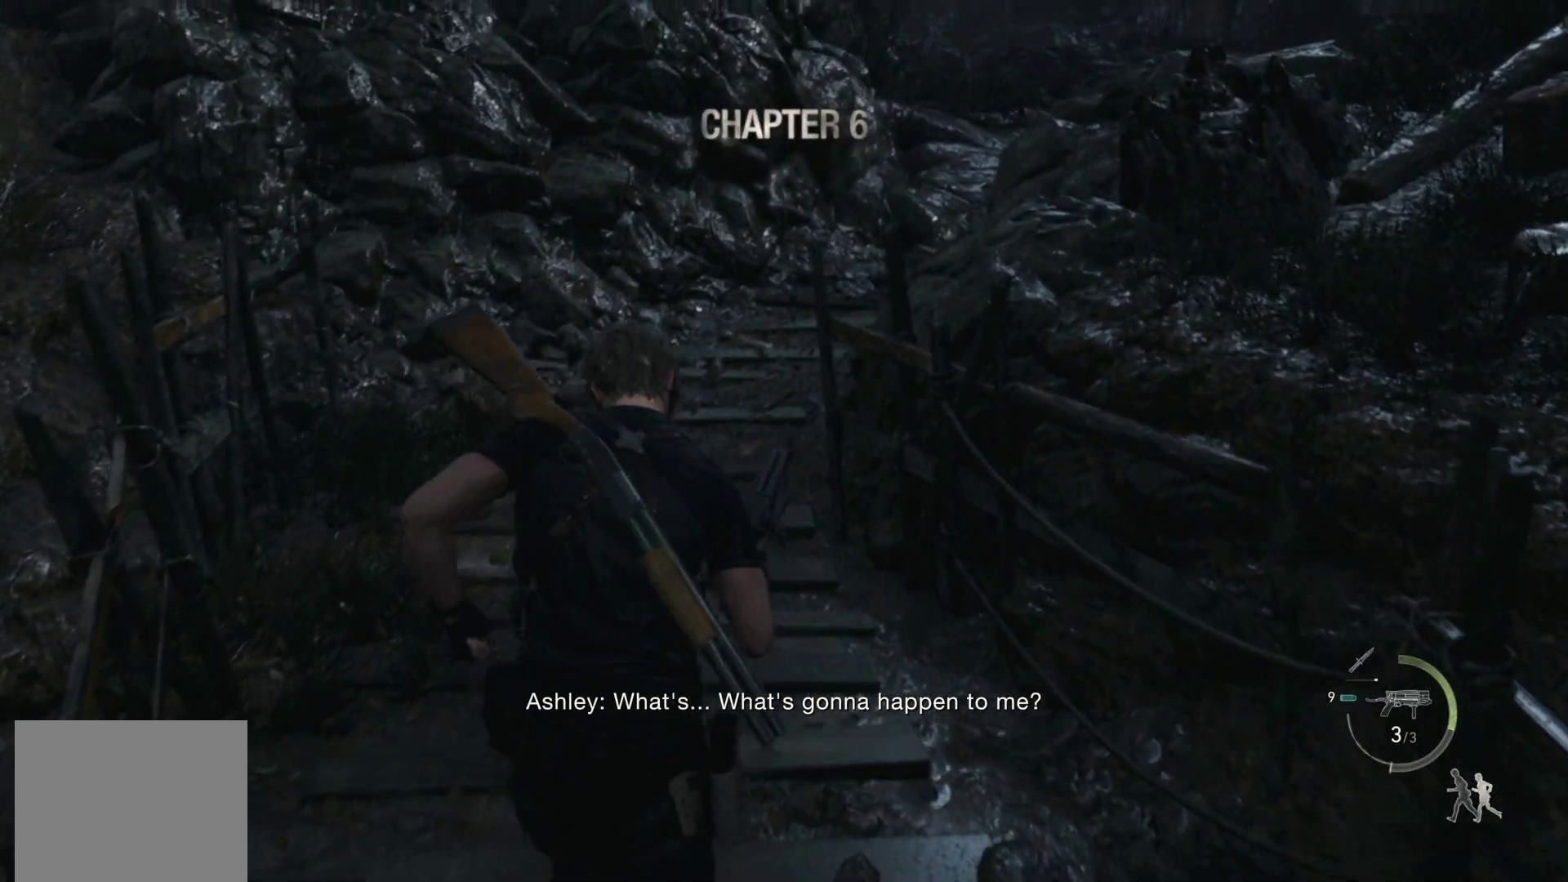
{"buttons": [], "left_stick": "up", "right_stick": "center", "events": [[33, "right_stick", "center"]]}
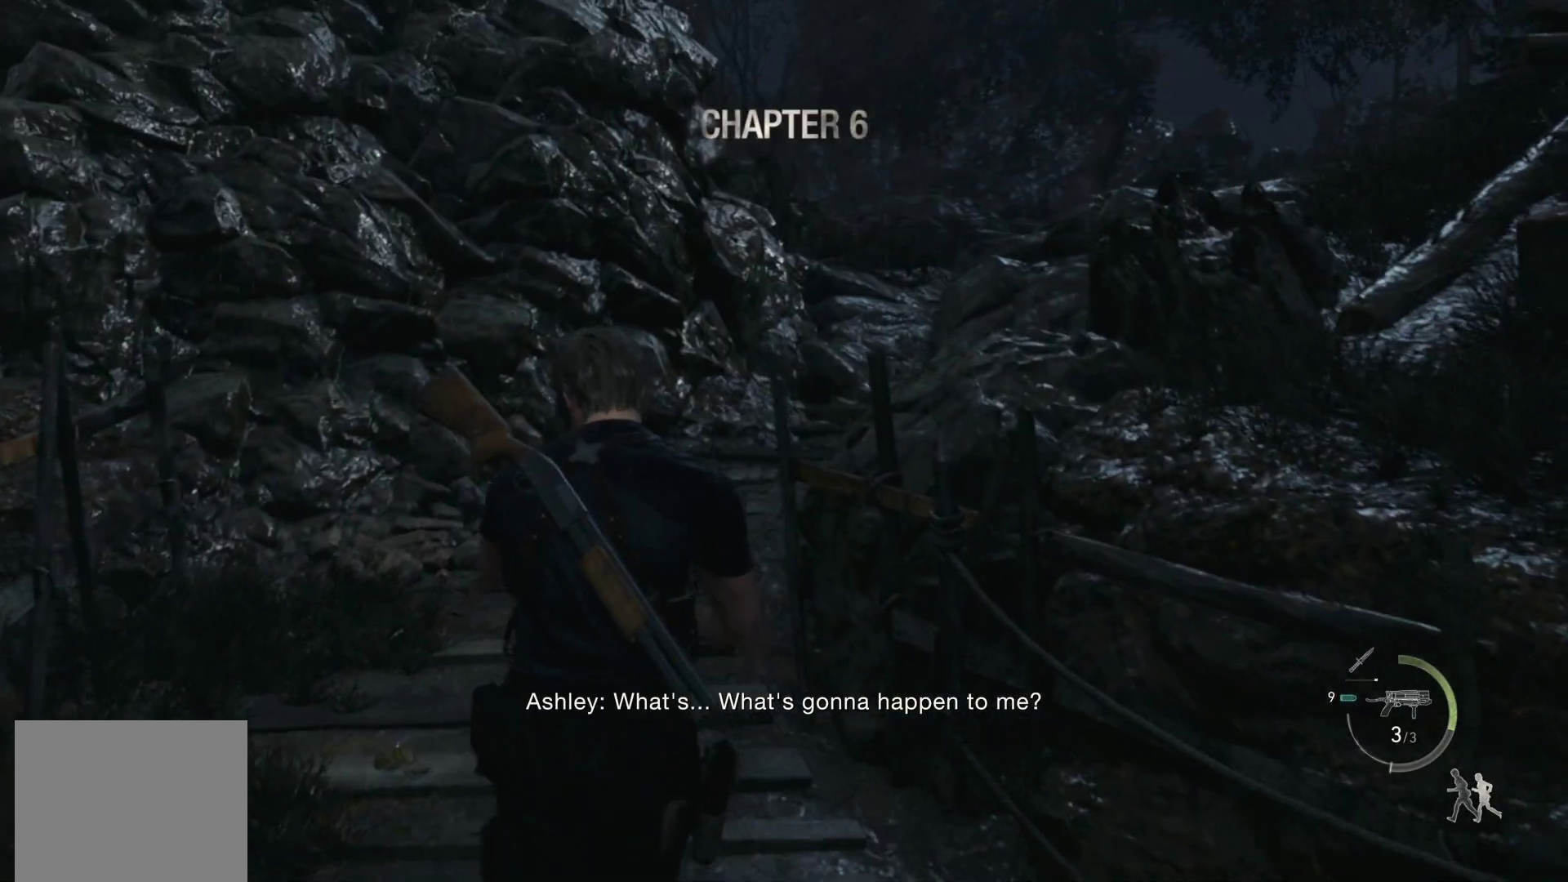
{"buttons": [], "left_stick": "up", "right_stick": "center", "events": []}